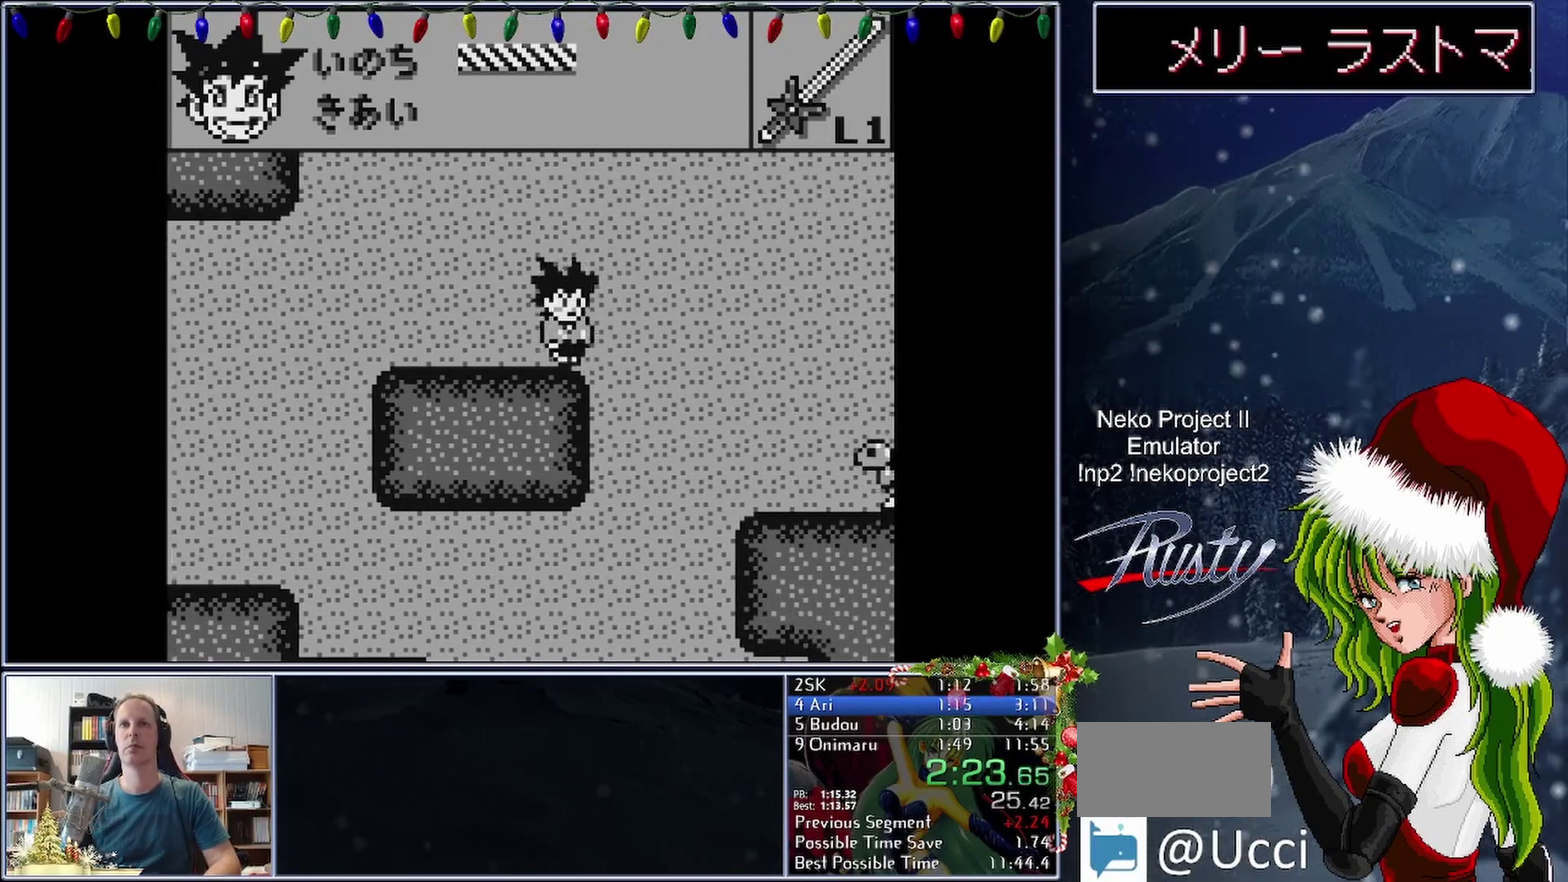
Gameplay with a controller (Nintendo layout); each line is a JSON object with the inputs held at the frame after it. "events" lists button and stick changes between this image and that frame as [ms after this image, input, new state], when the widget could be followed in between. Not read: A HOME L1 L3 R1 R3 left_stick right_stick.
{"buttons": ["DPAD_RIGHT"], "events": []}
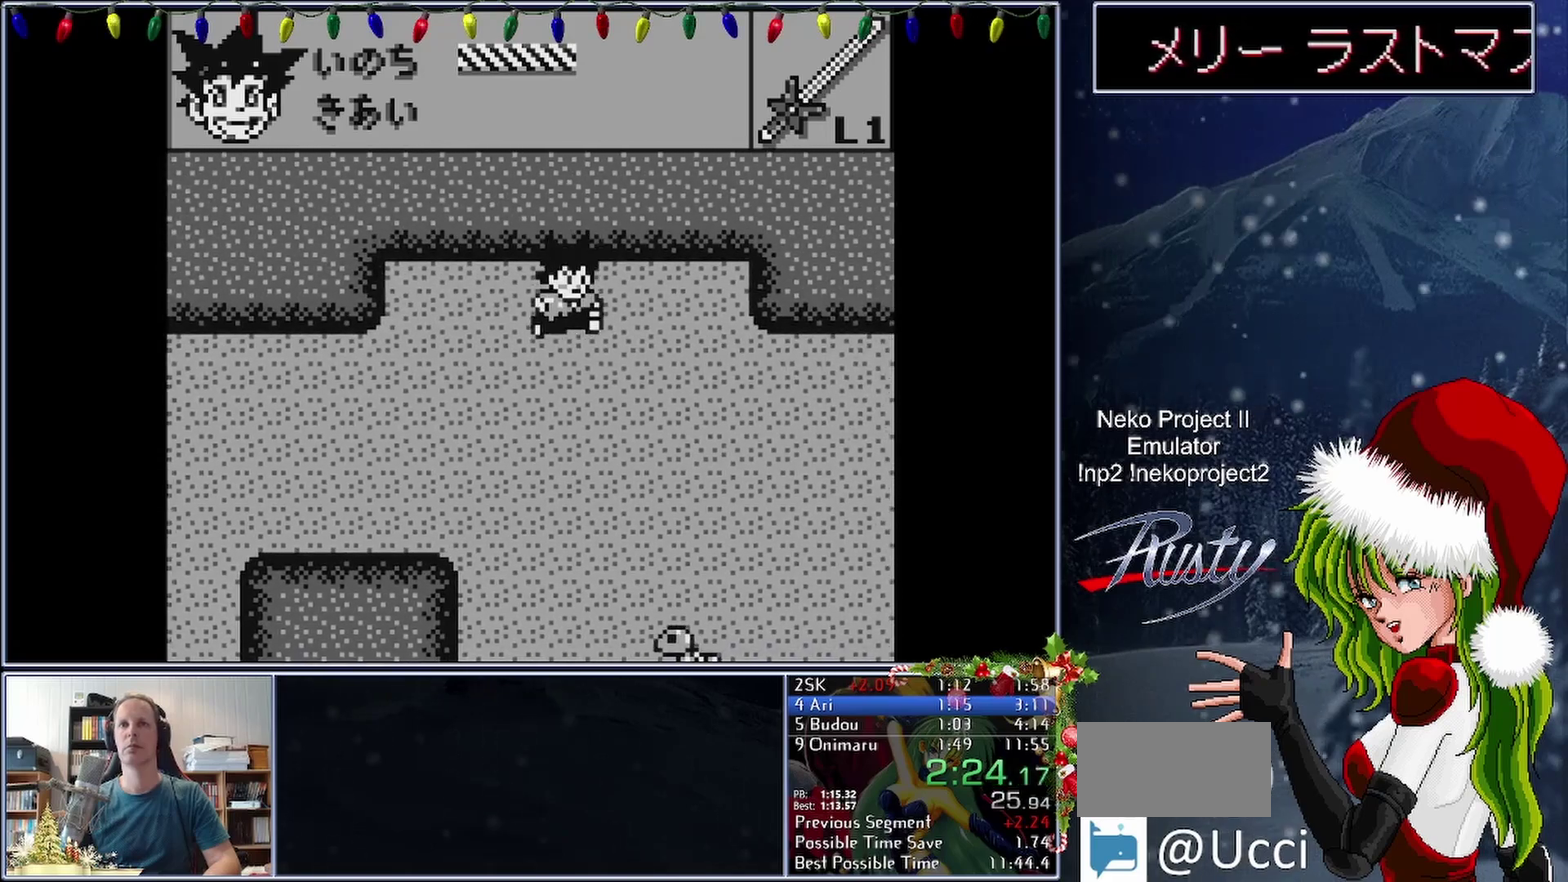
{"buttons": ["DPAD_RIGHT"], "events": [[217, "DPAD_RIGHT", "up"], [233, "DPAD_LEFT", "down"], [300, "DPAD_LEFT", "up"], [417, "DPAD_RIGHT", "down"]]}
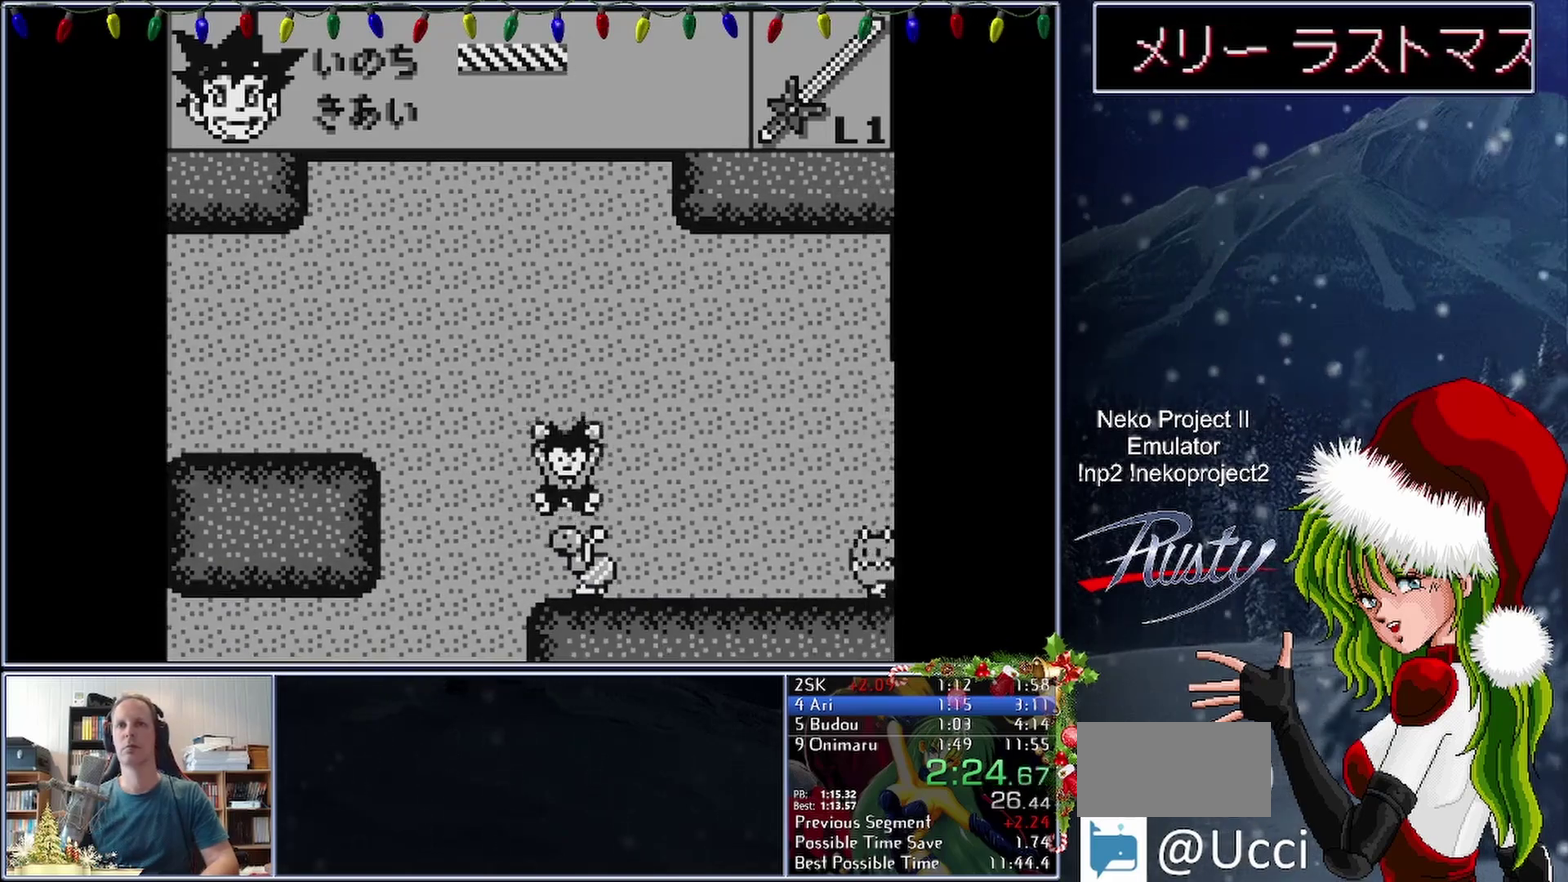
{"buttons": ["DPAD_RIGHT"], "events": []}
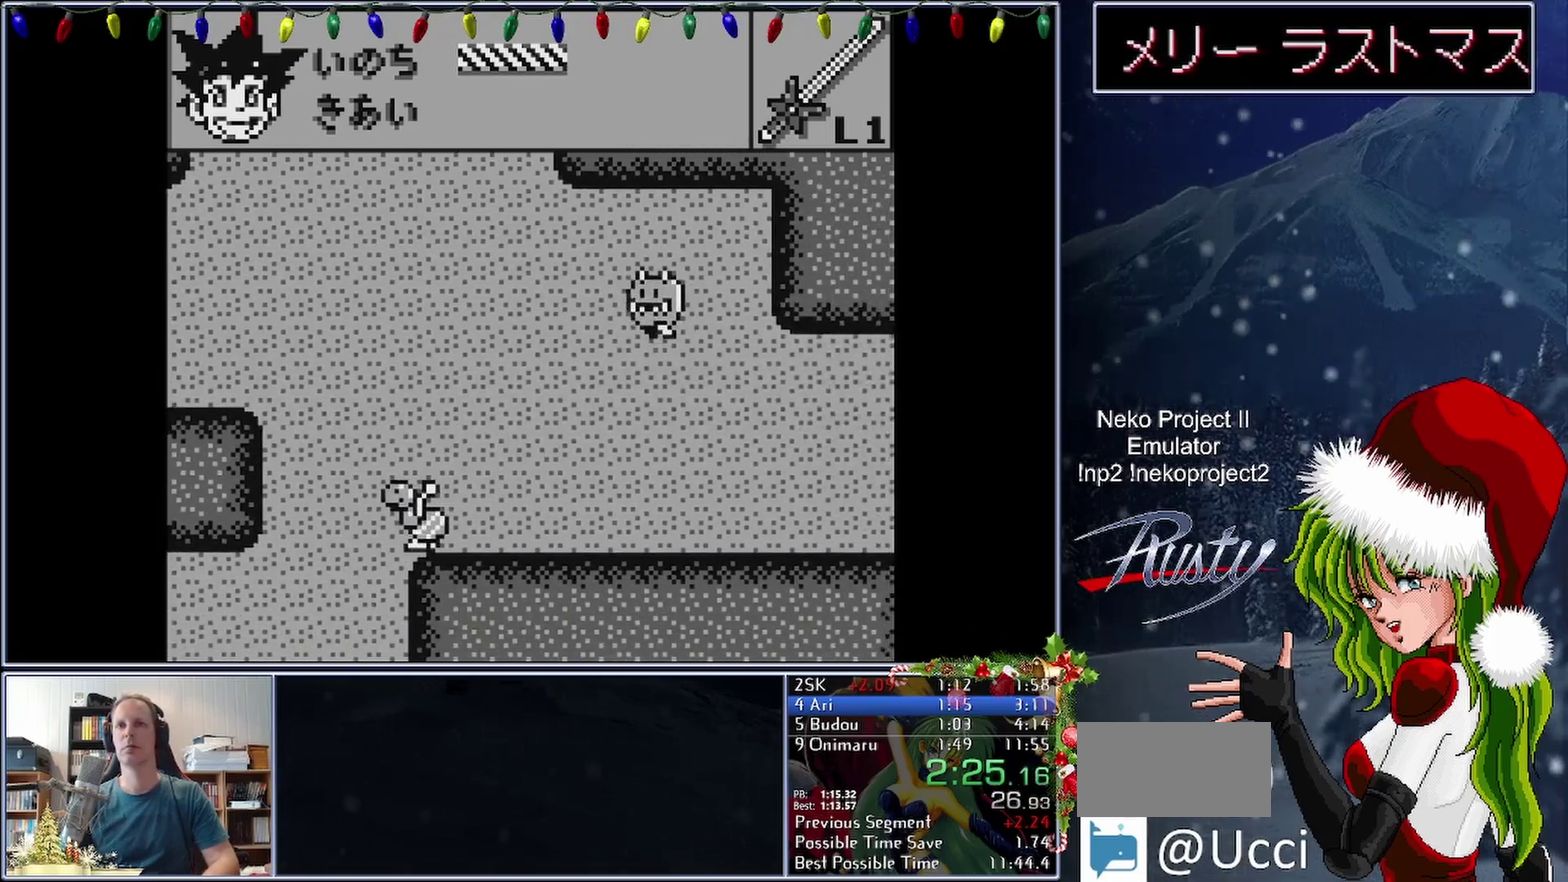
{"buttons": ["DPAD_RIGHT"], "events": []}
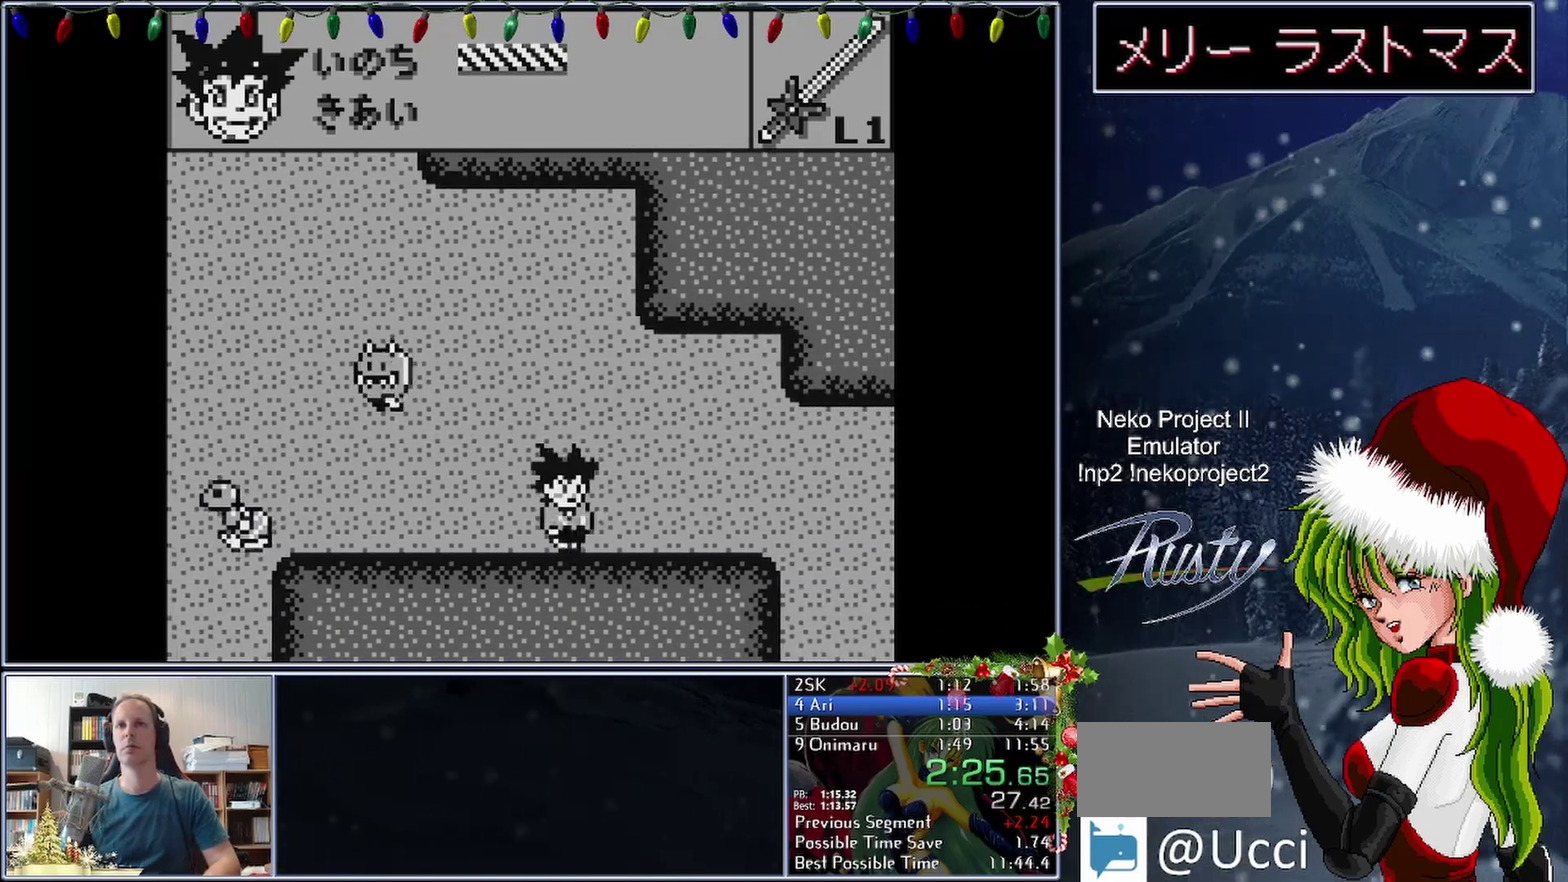
{"buttons": ["DPAD_RIGHT"], "events": []}
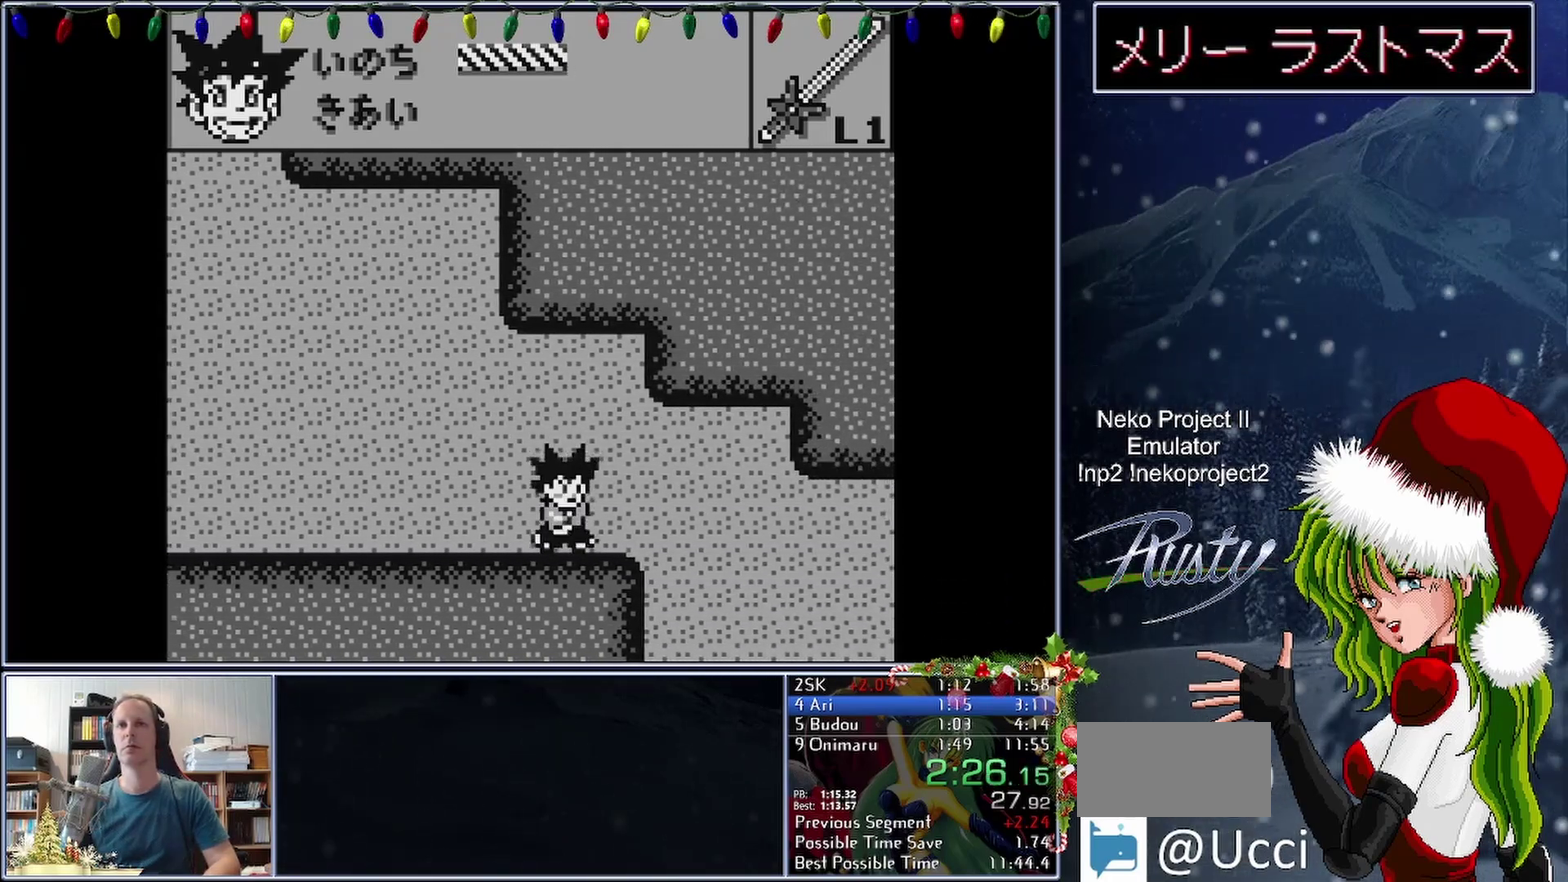
{"buttons": ["DPAD_RIGHT"], "events": []}
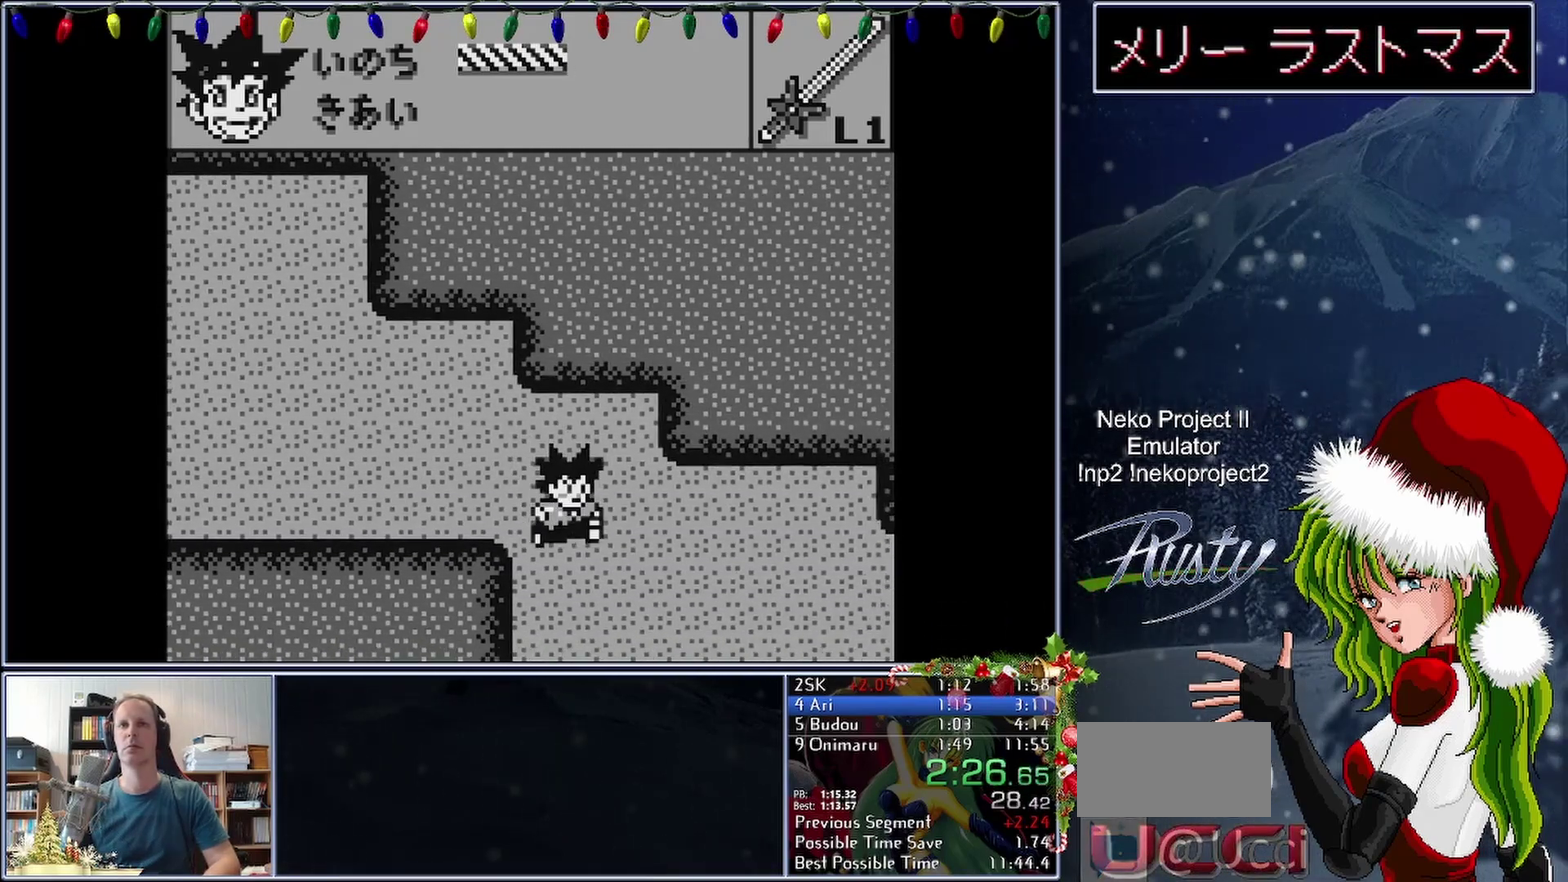
{"buttons": ["B", "DPAD_RIGHT"], "events": [[450, "B", "down"]]}
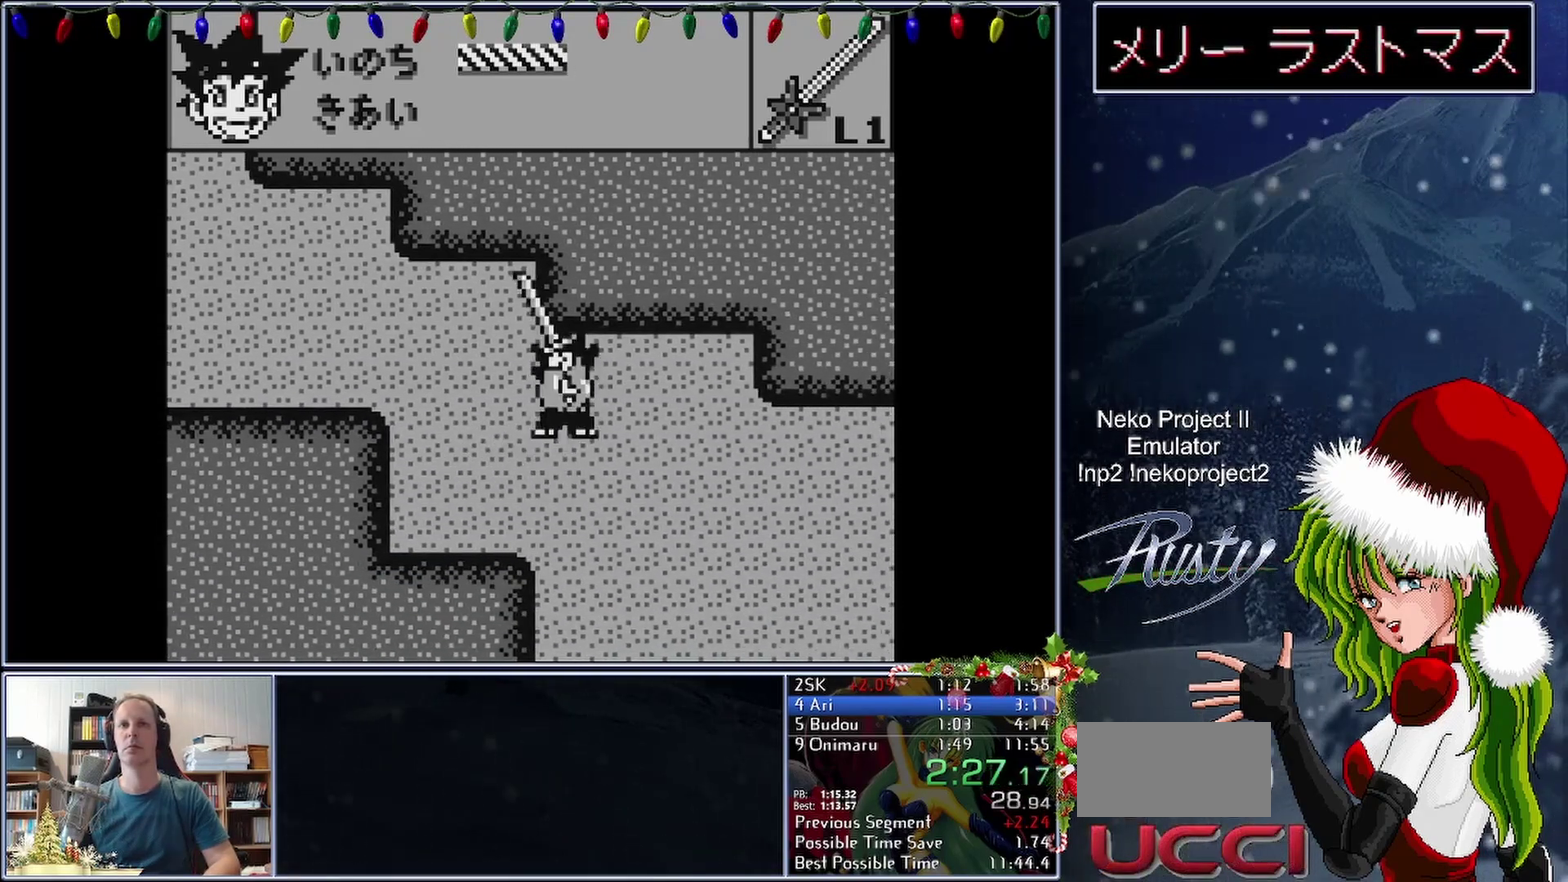
{"buttons": ["DPAD_RIGHT"], "events": [[133, "B", "up"]]}
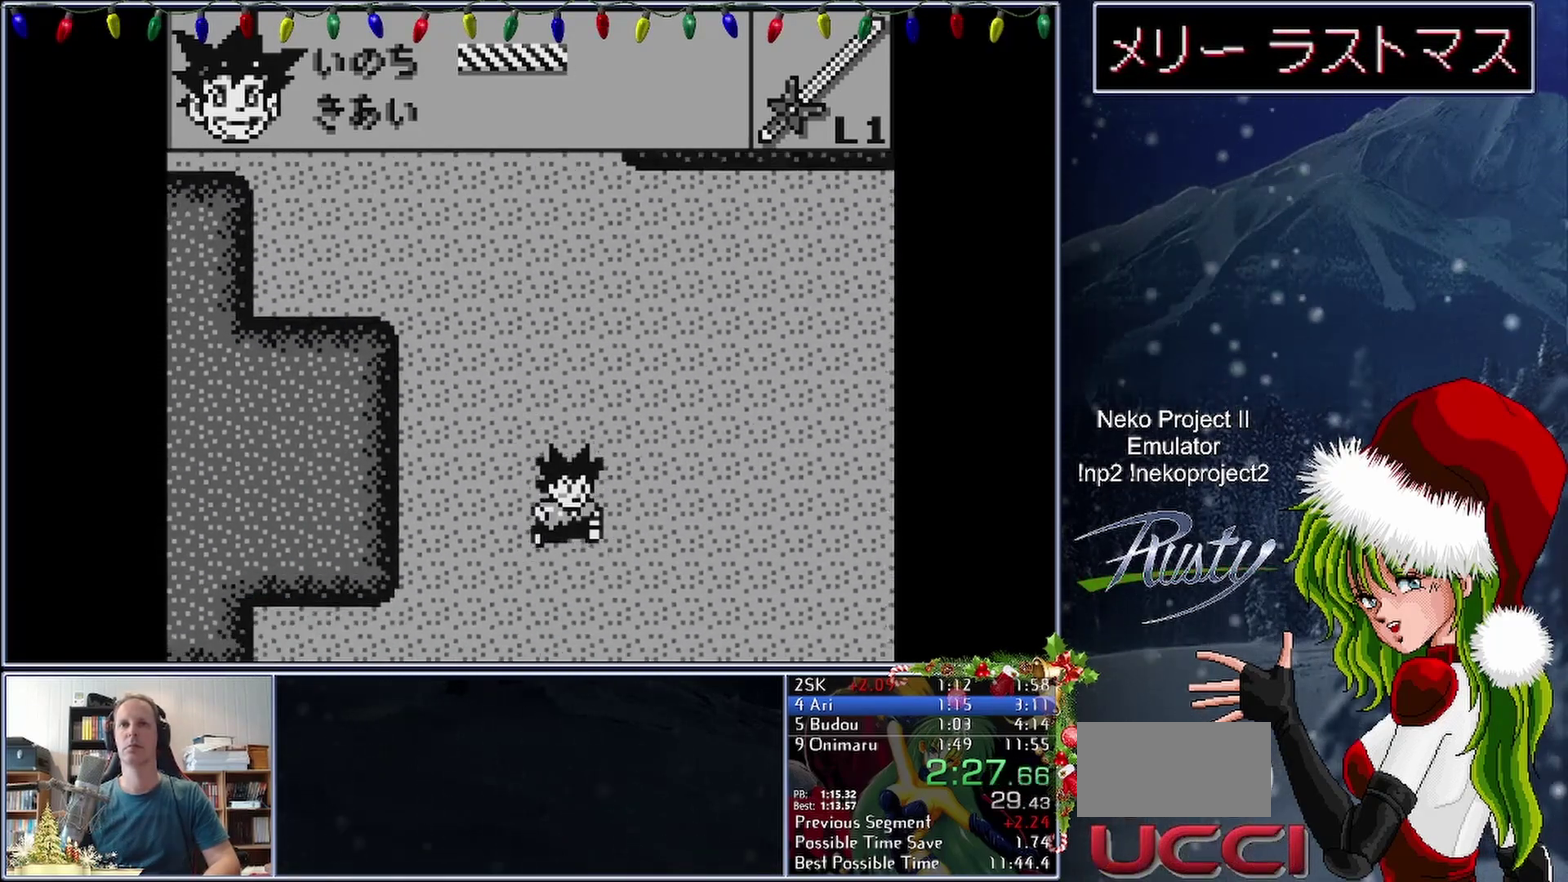
{"buttons": ["DPAD_RIGHT"], "events": []}
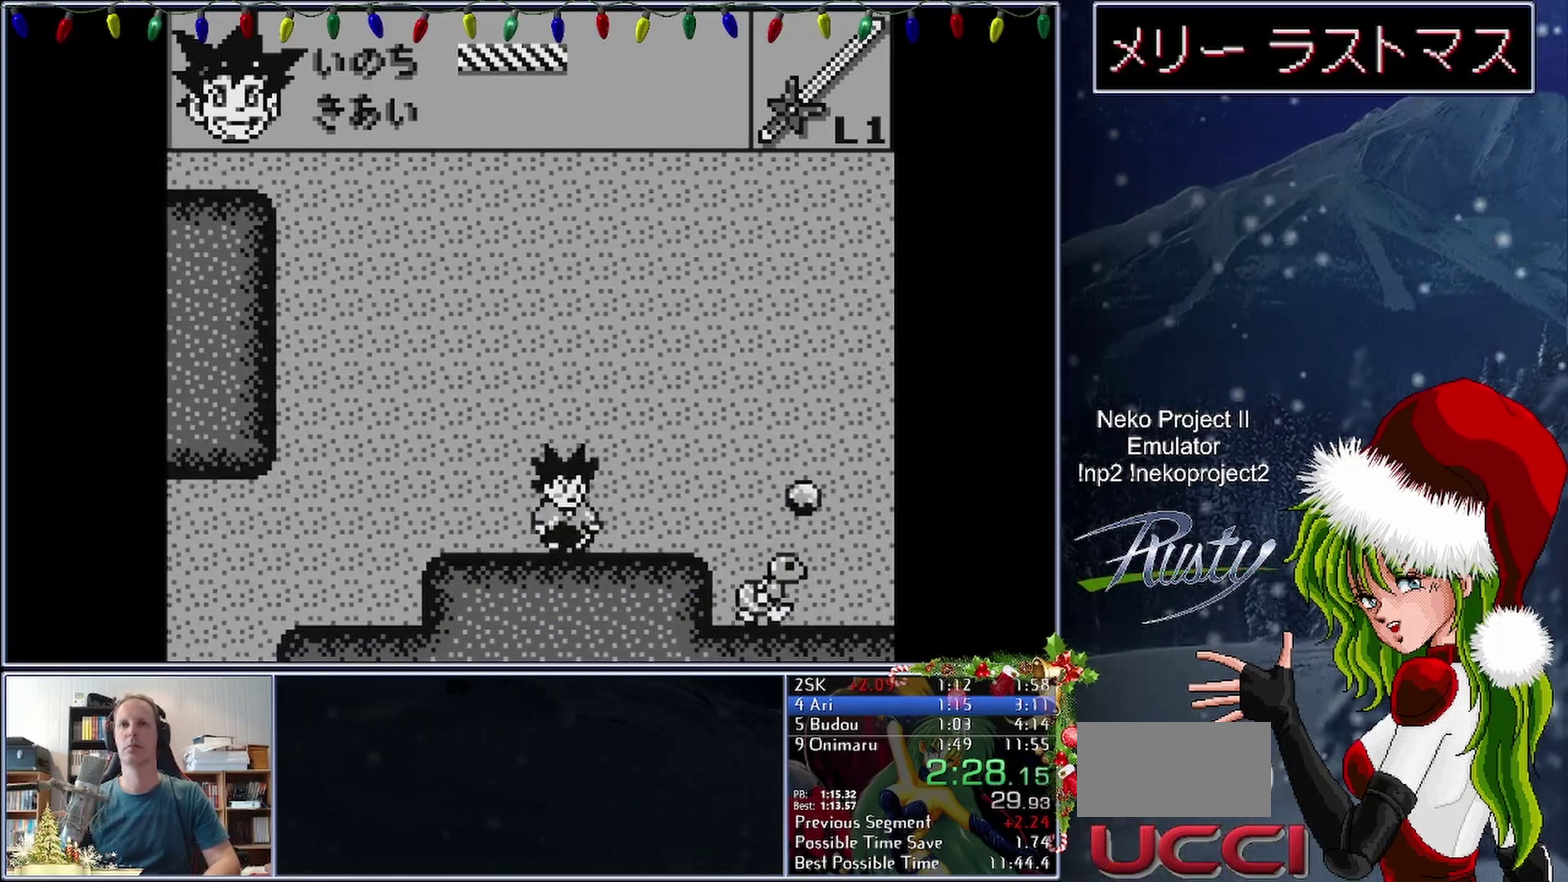
{"buttons": ["DPAD_RIGHT"], "events": []}
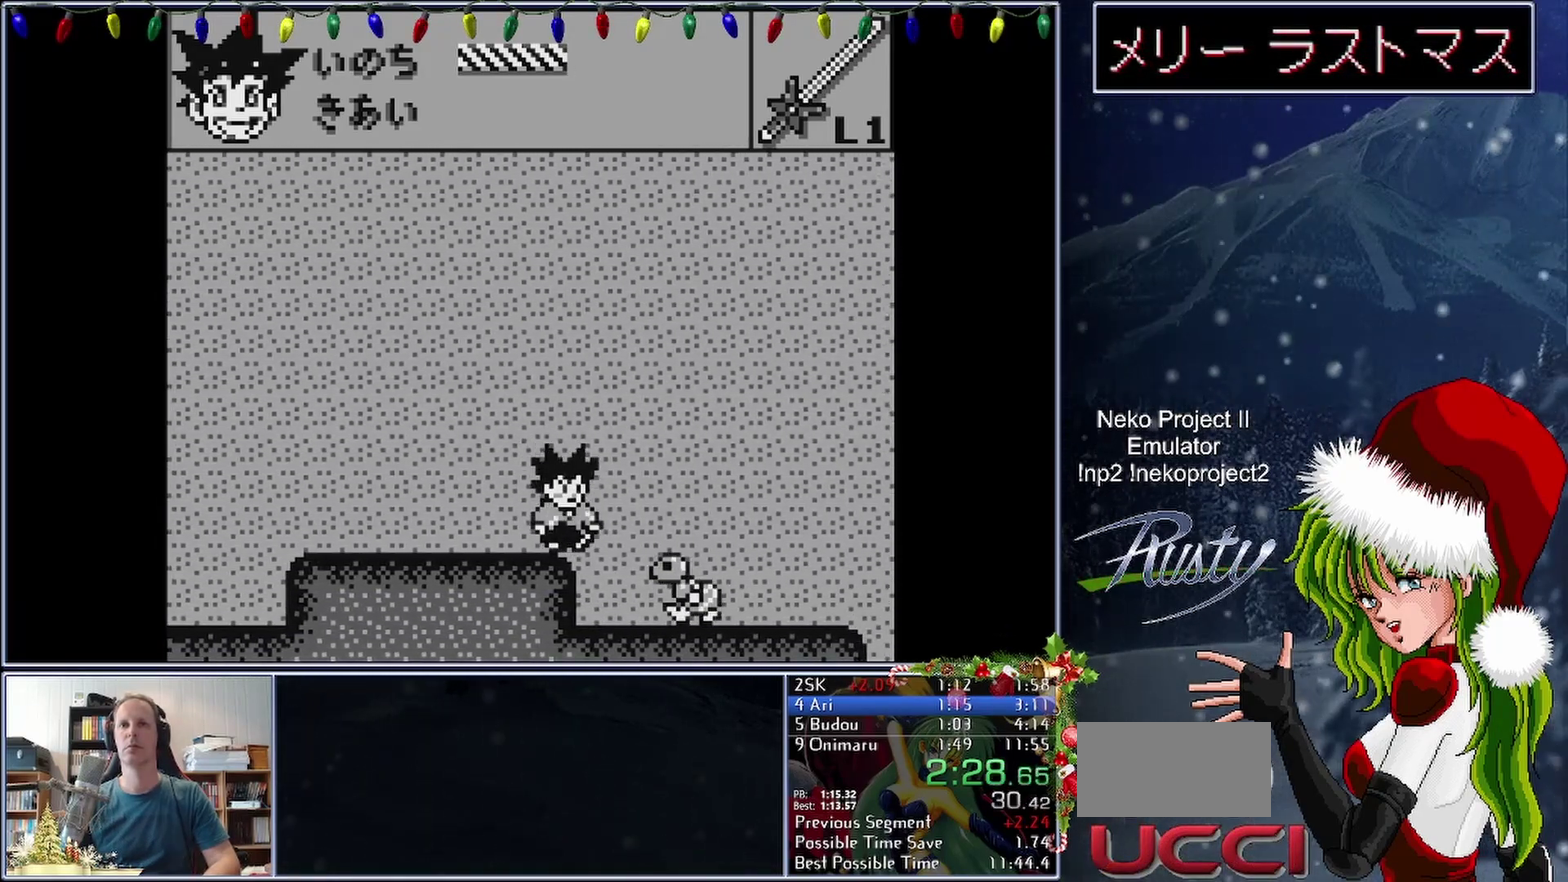
{"buttons": ["B", "DPAD_RIGHT"], "events": [[200, "B", "down"]]}
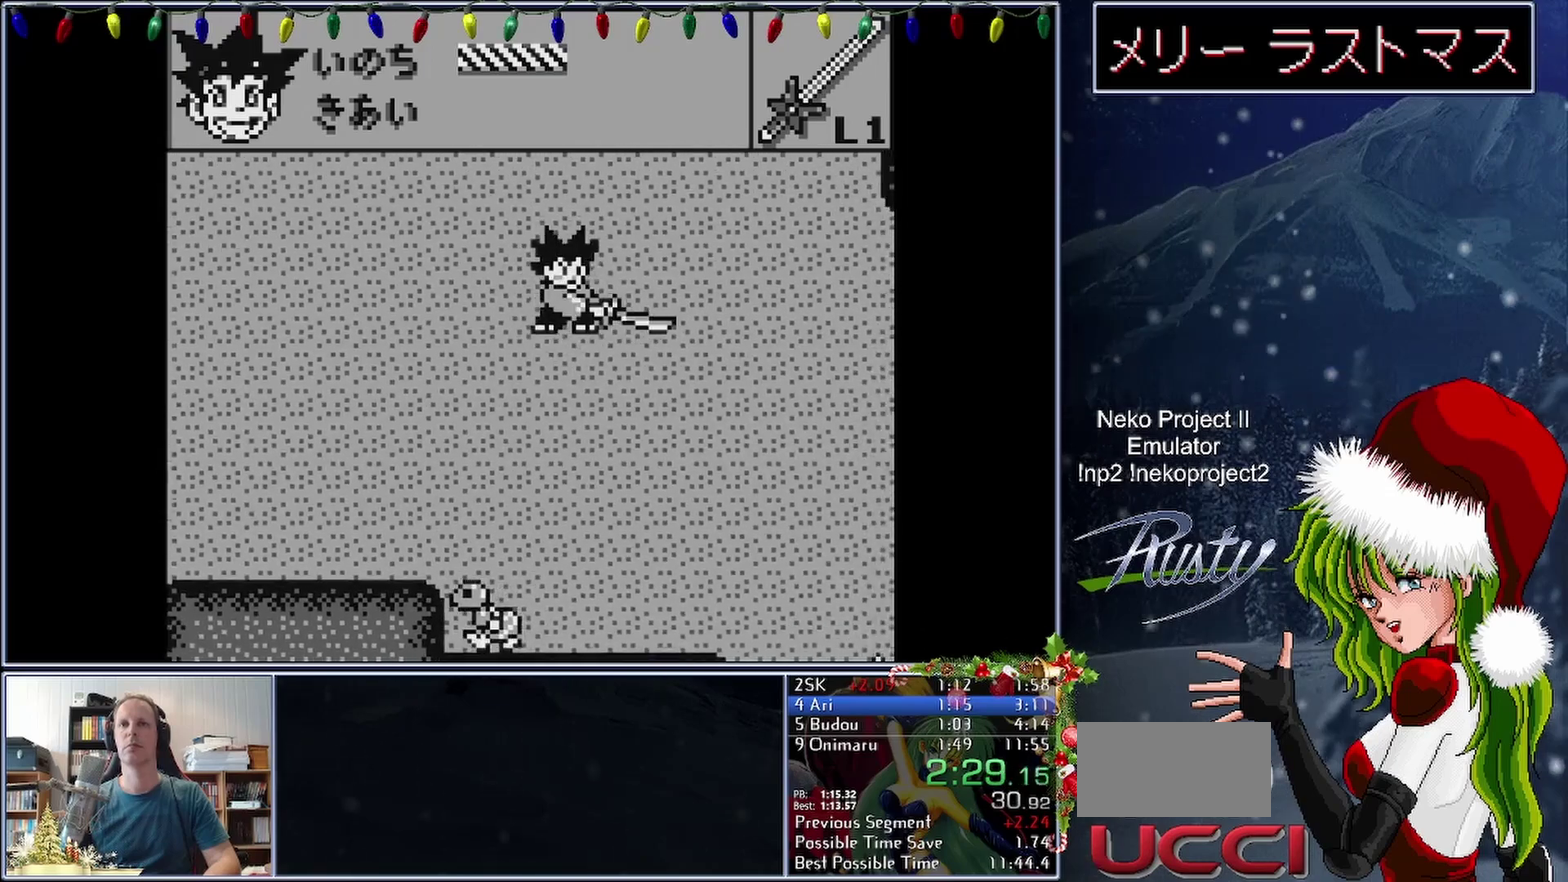
{"buttons": ["DPAD_RIGHT"], "events": [[67, "B", "up"]]}
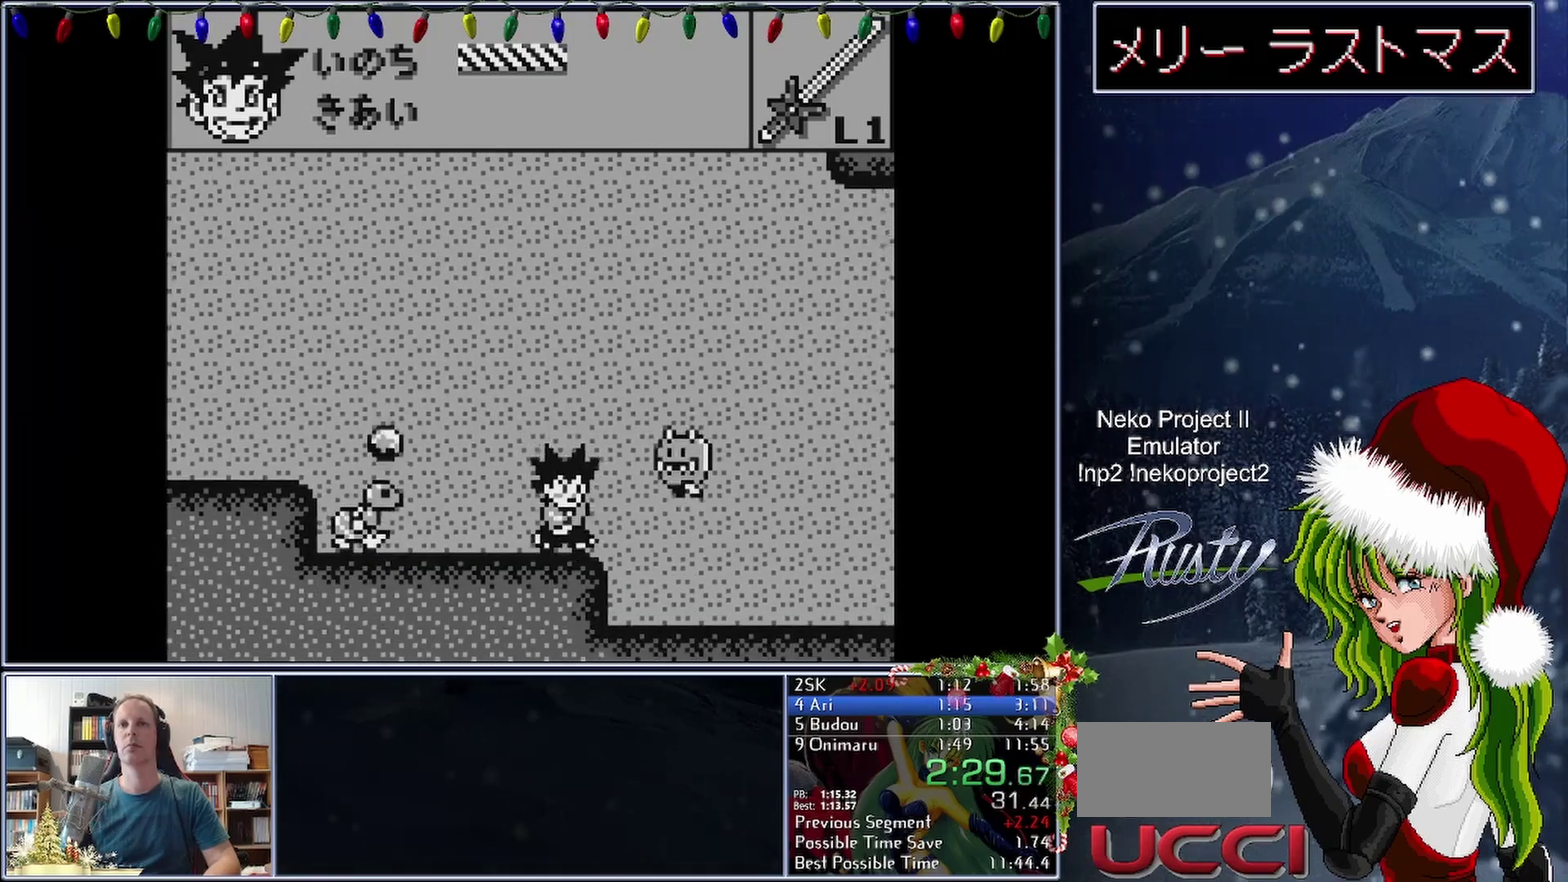
{"buttons": ["DPAD_RIGHT"], "events": []}
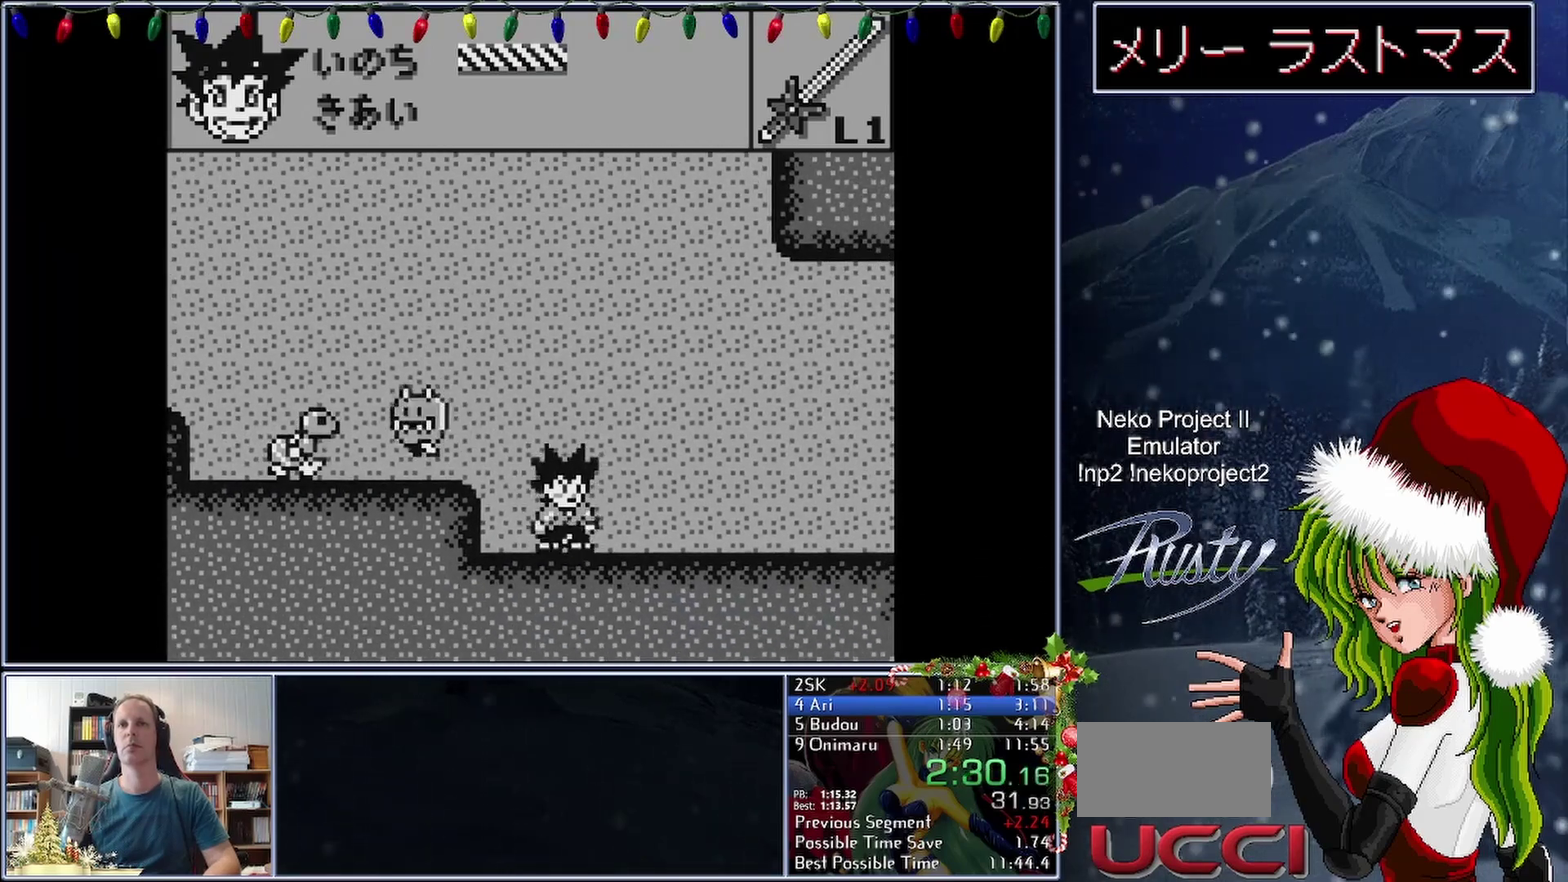
{"buttons": ["DPAD_RIGHT"], "events": []}
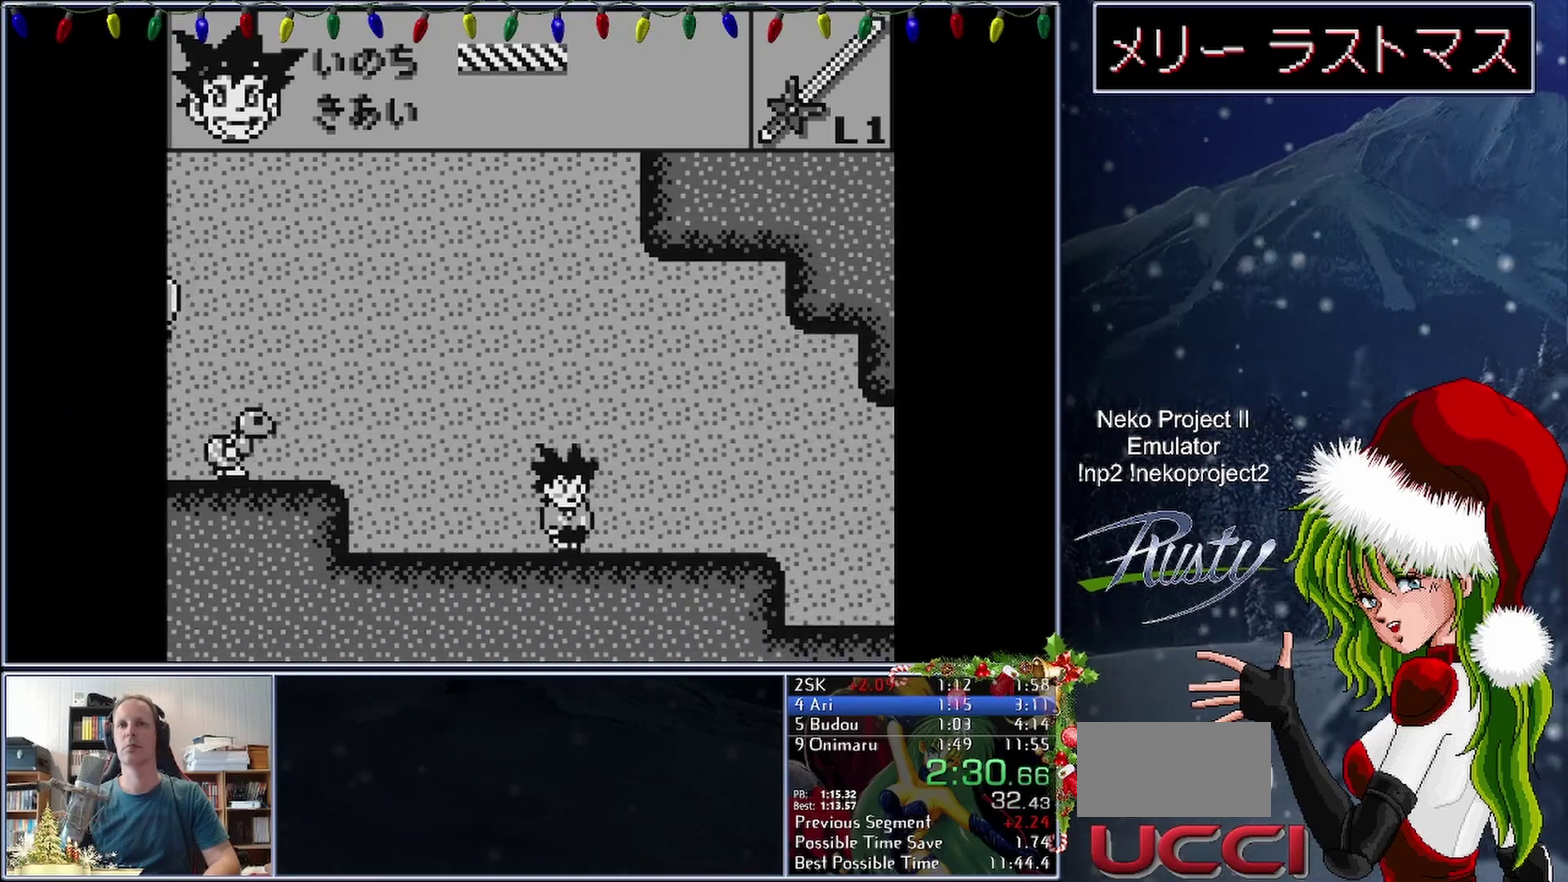
{"buttons": ["DPAD_RIGHT"], "events": []}
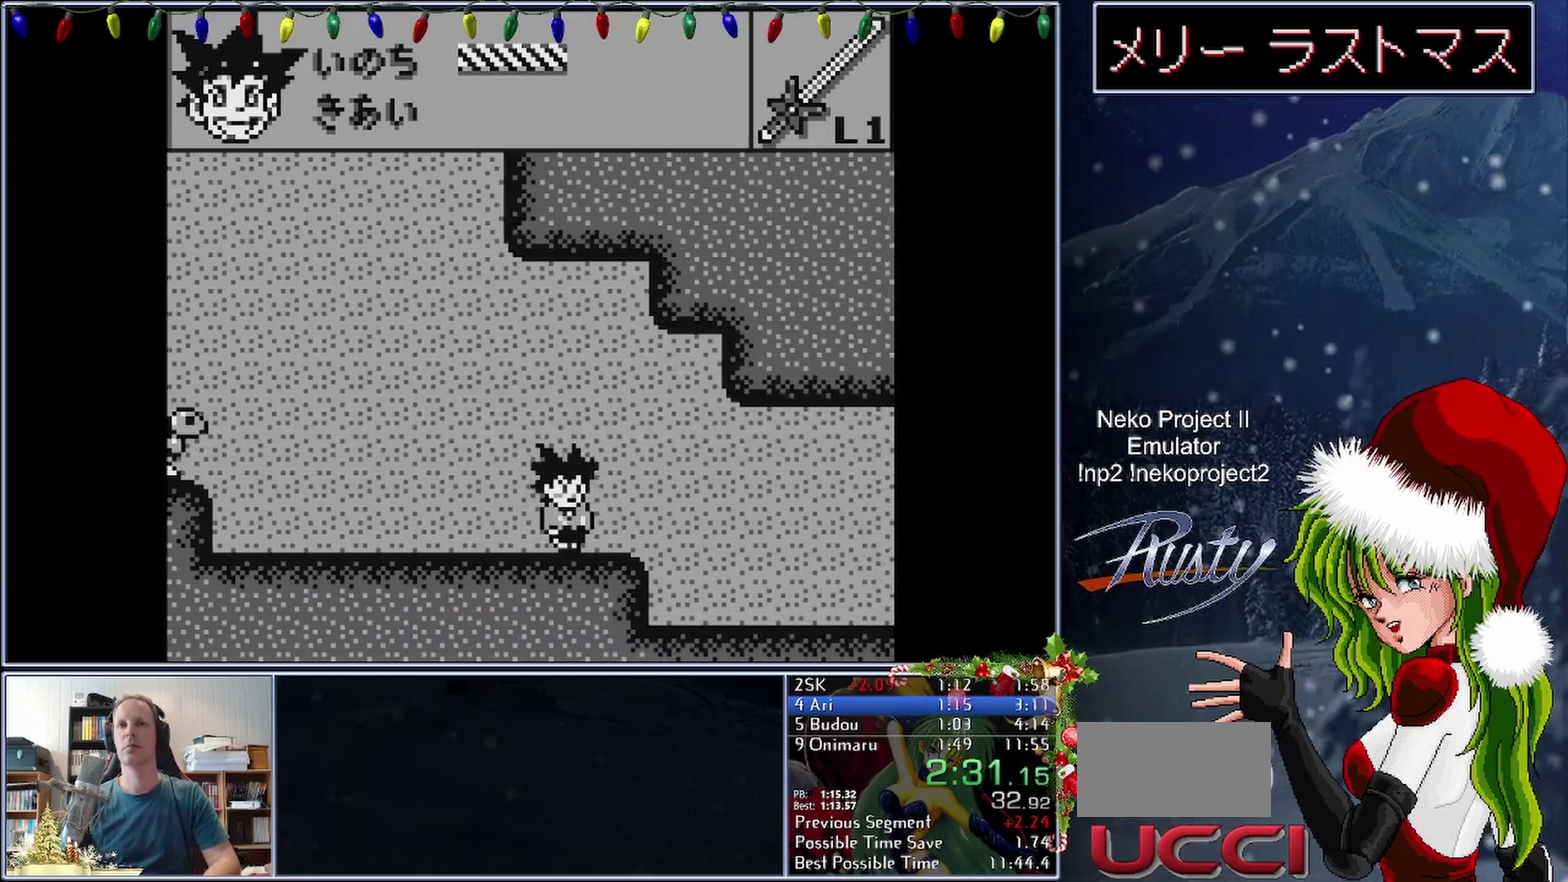
{"buttons": ["DPAD_RIGHT"], "events": []}
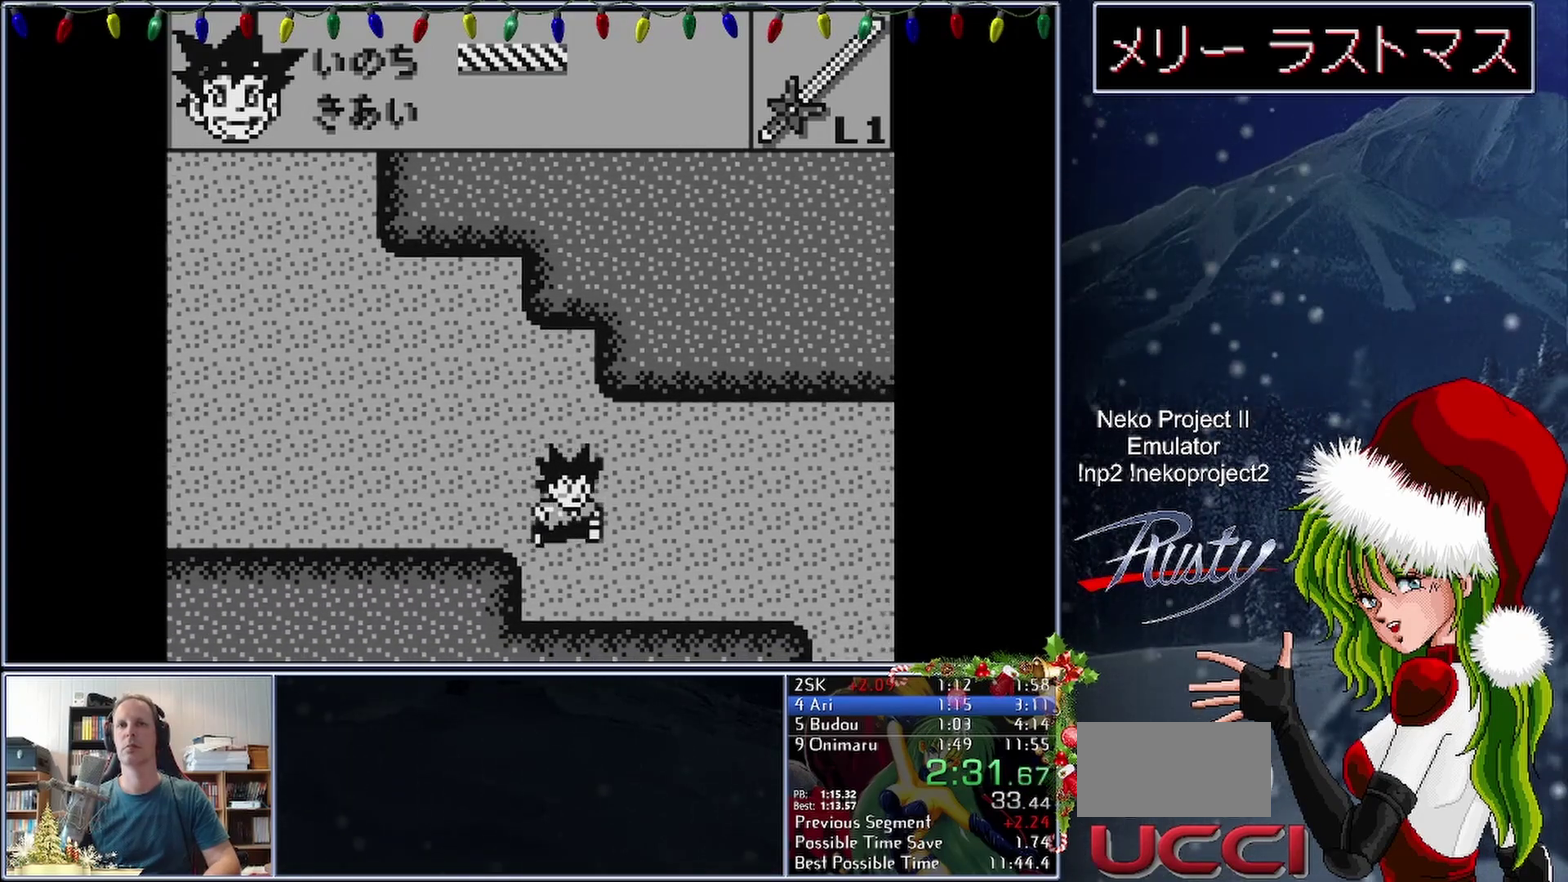
{"buttons": ["DPAD_RIGHT"], "events": []}
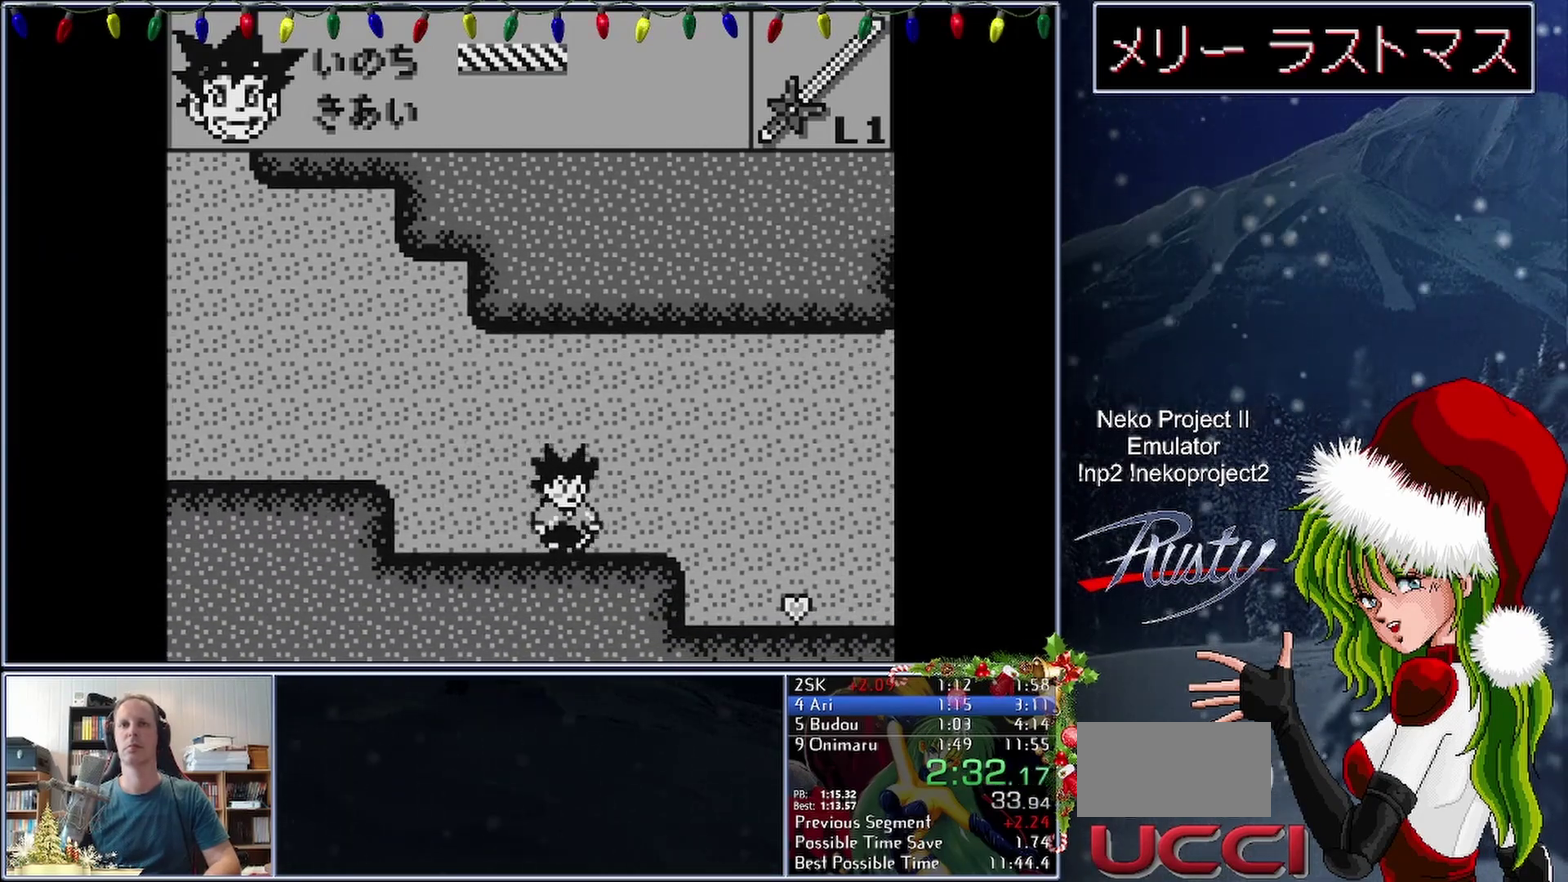
{"buttons": ["DPAD_RIGHT"], "events": []}
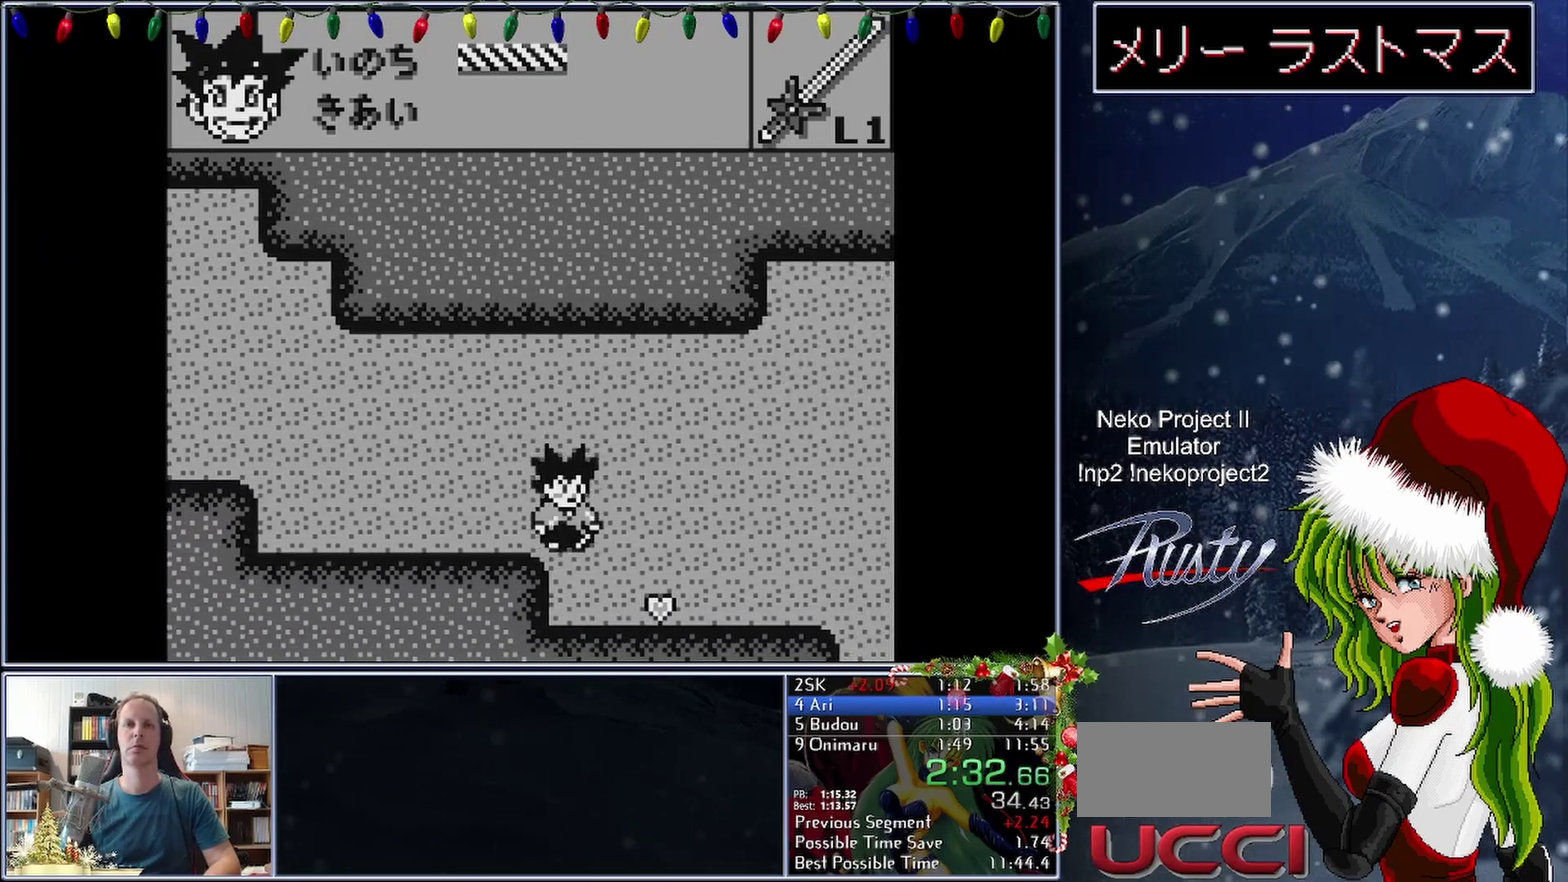
{"buttons": ["DPAD_RIGHT"], "events": []}
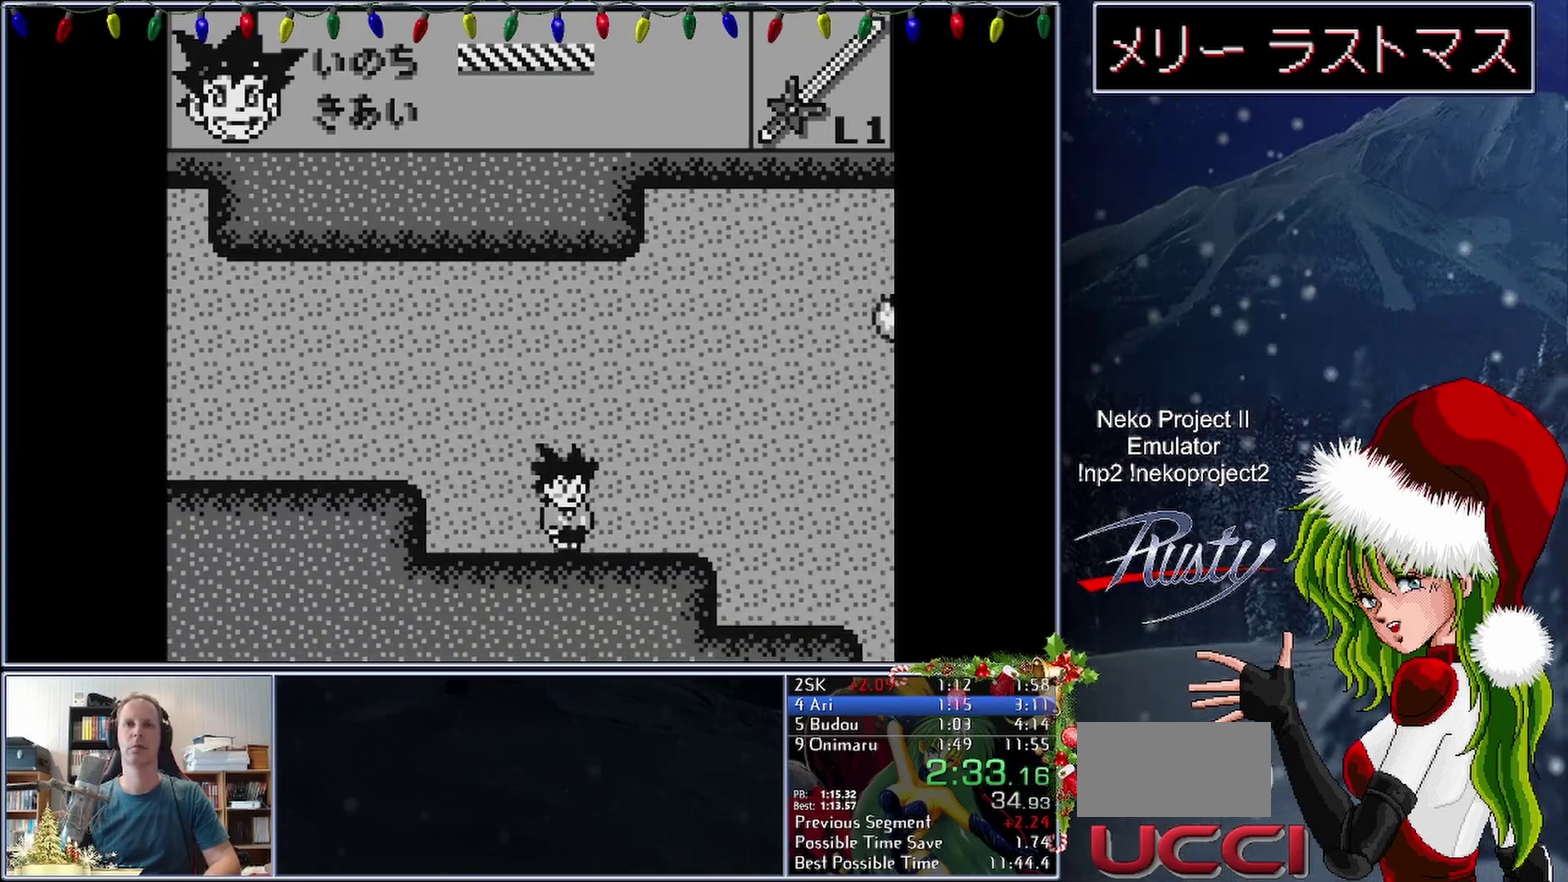
{"buttons": ["DPAD_RIGHT"], "events": []}
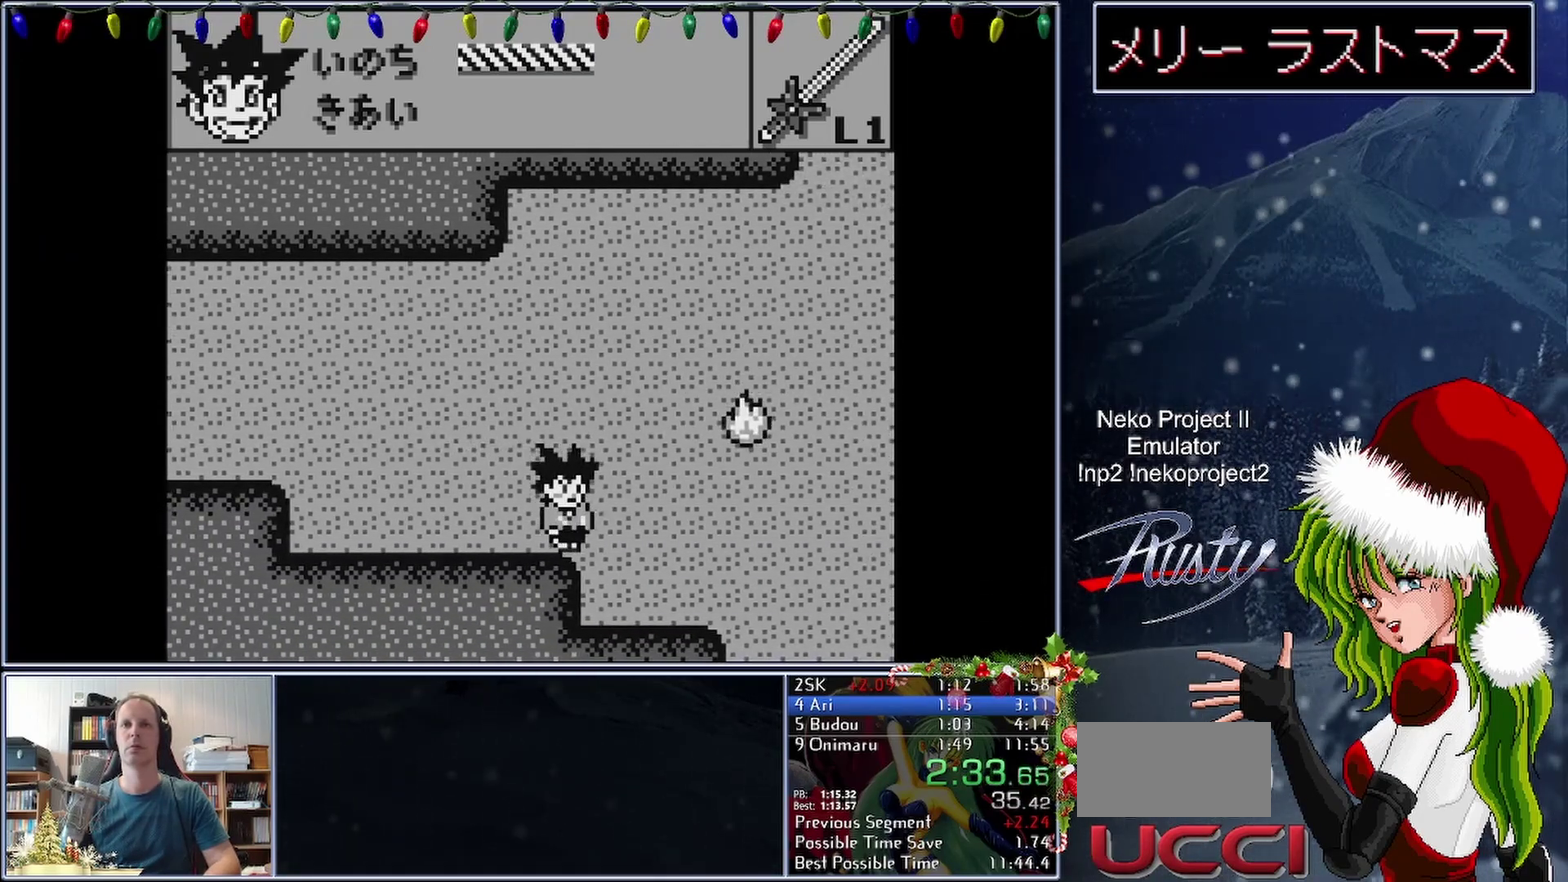
{"buttons": ["DPAD_RIGHT"], "events": []}
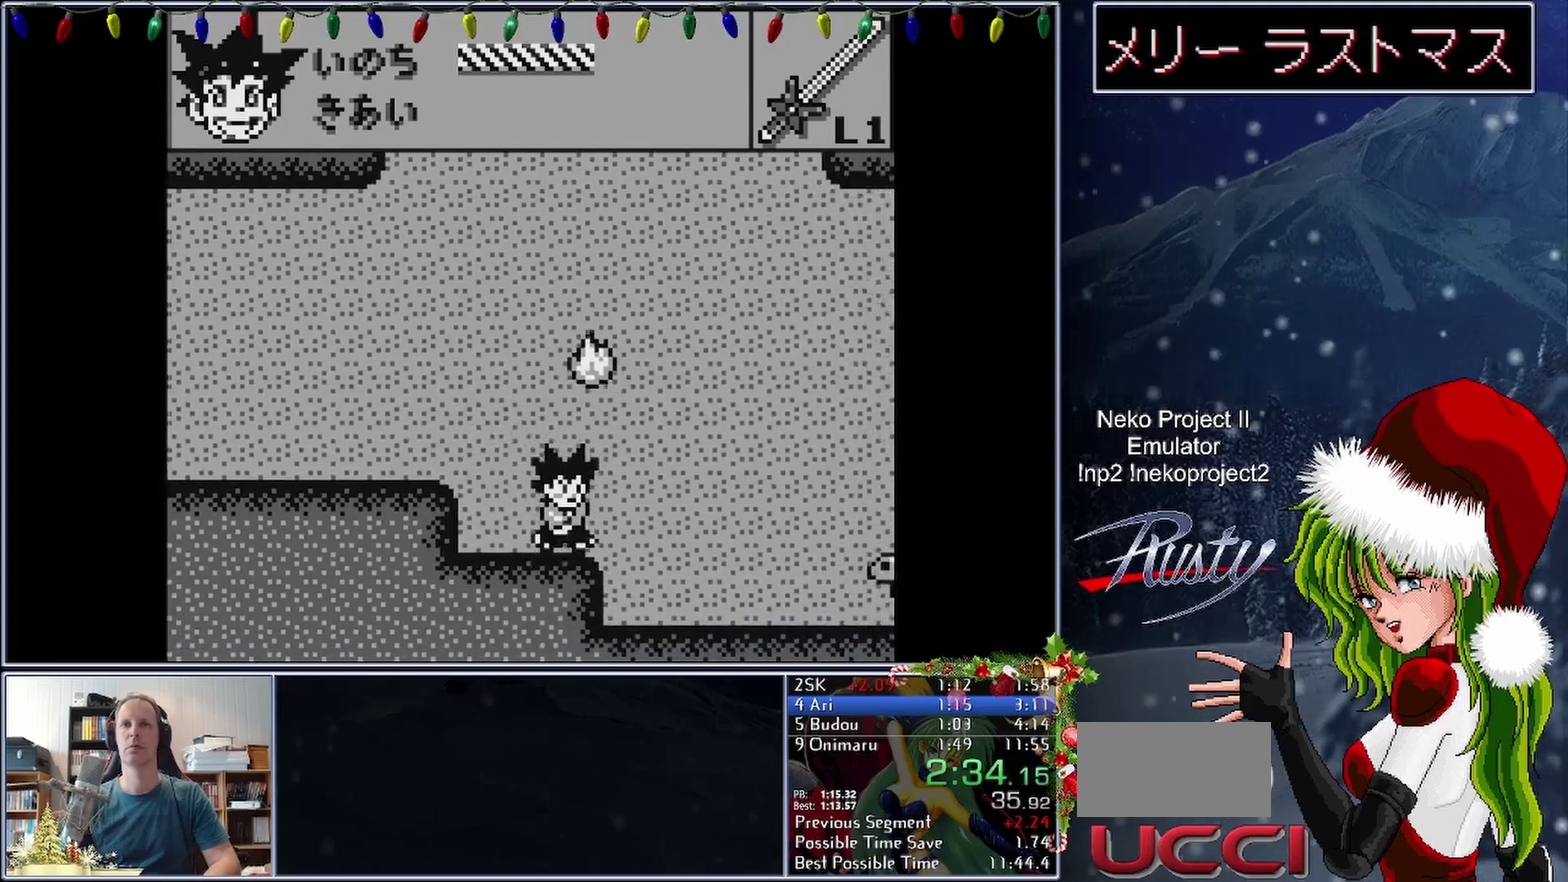
{"buttons": ["DPAD_RIGHT"], "events": []}
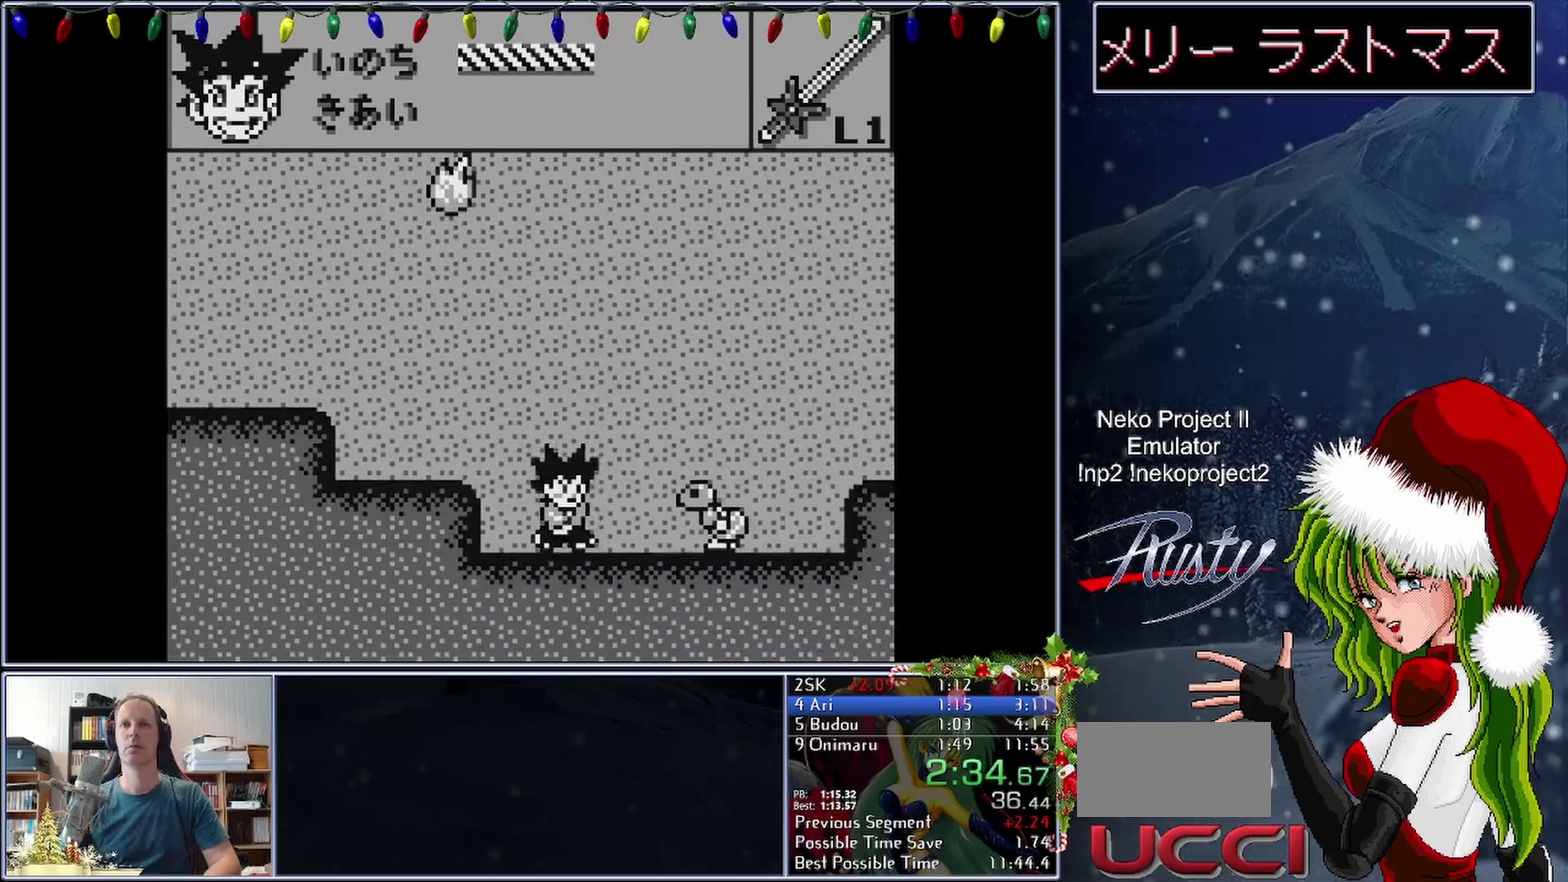
{"buttons": [], "events": [[150, "DPAD_LEFT", "down"], [150, "DPAD_RIGHT", "up"], [250, "DPAD_LEFT", "up"]]}
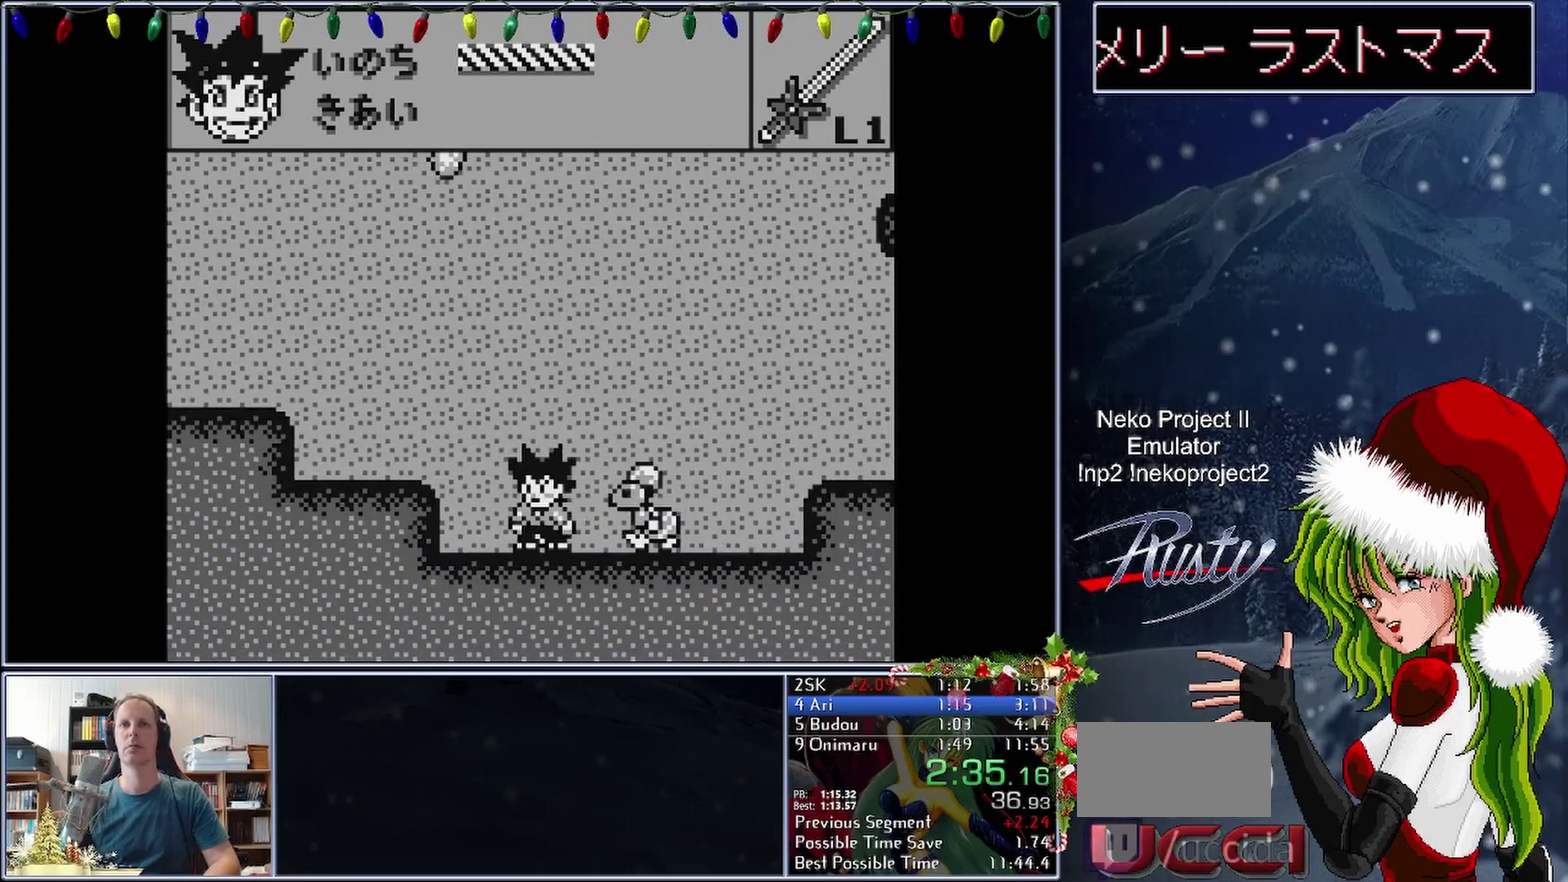
{"buttons": ["DPAD_RIGHT"], "events": [[500, "DPAD_RIGHT", "down"]]}
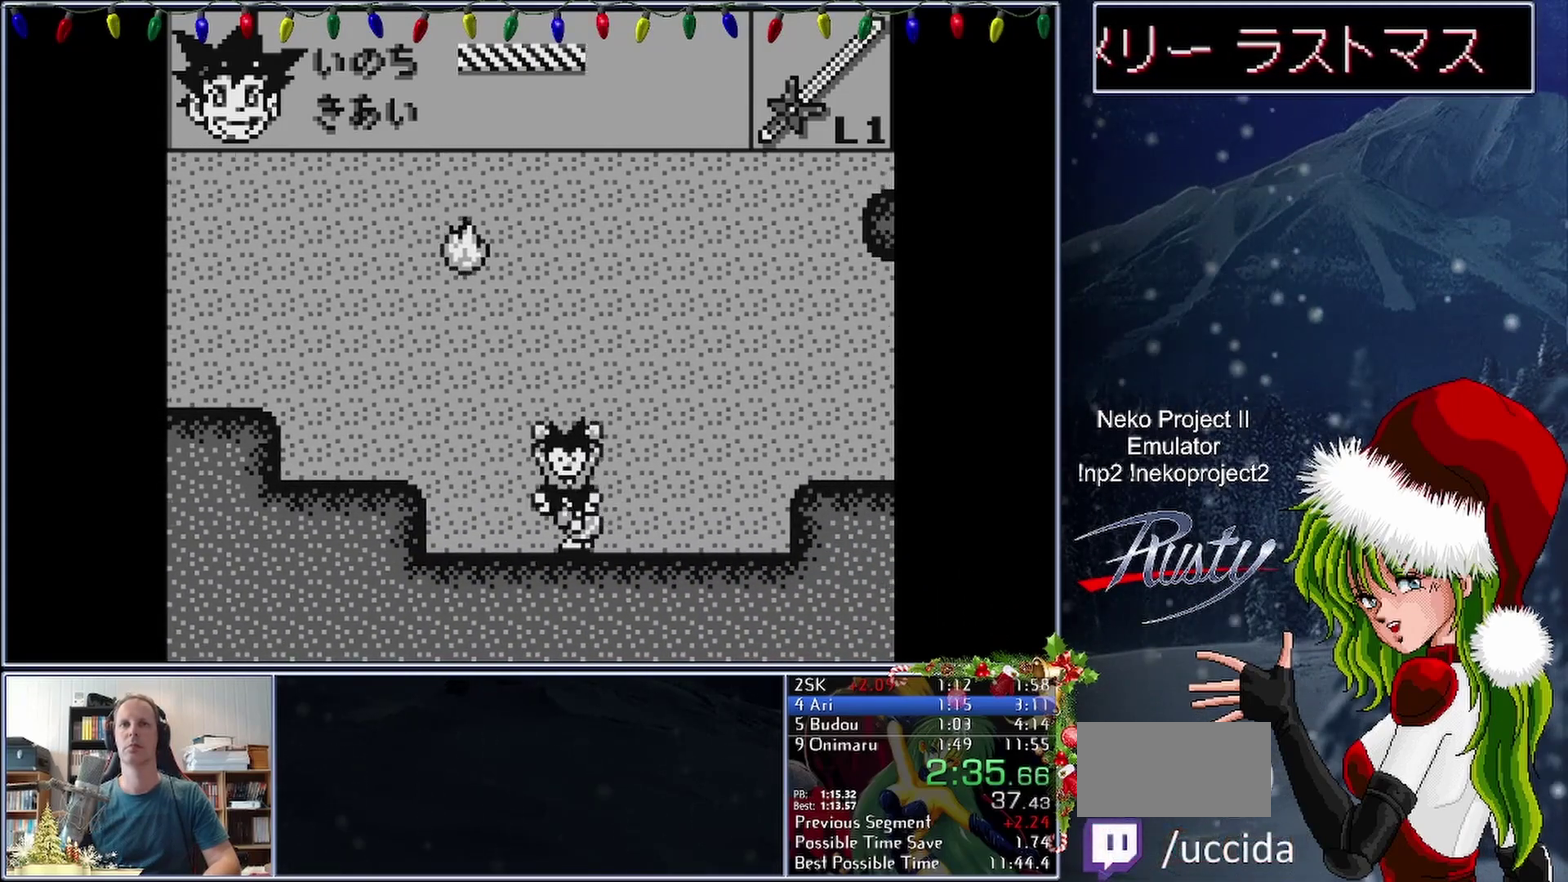
{"buttons": ["DPAD_RIGHT"], "events": []}
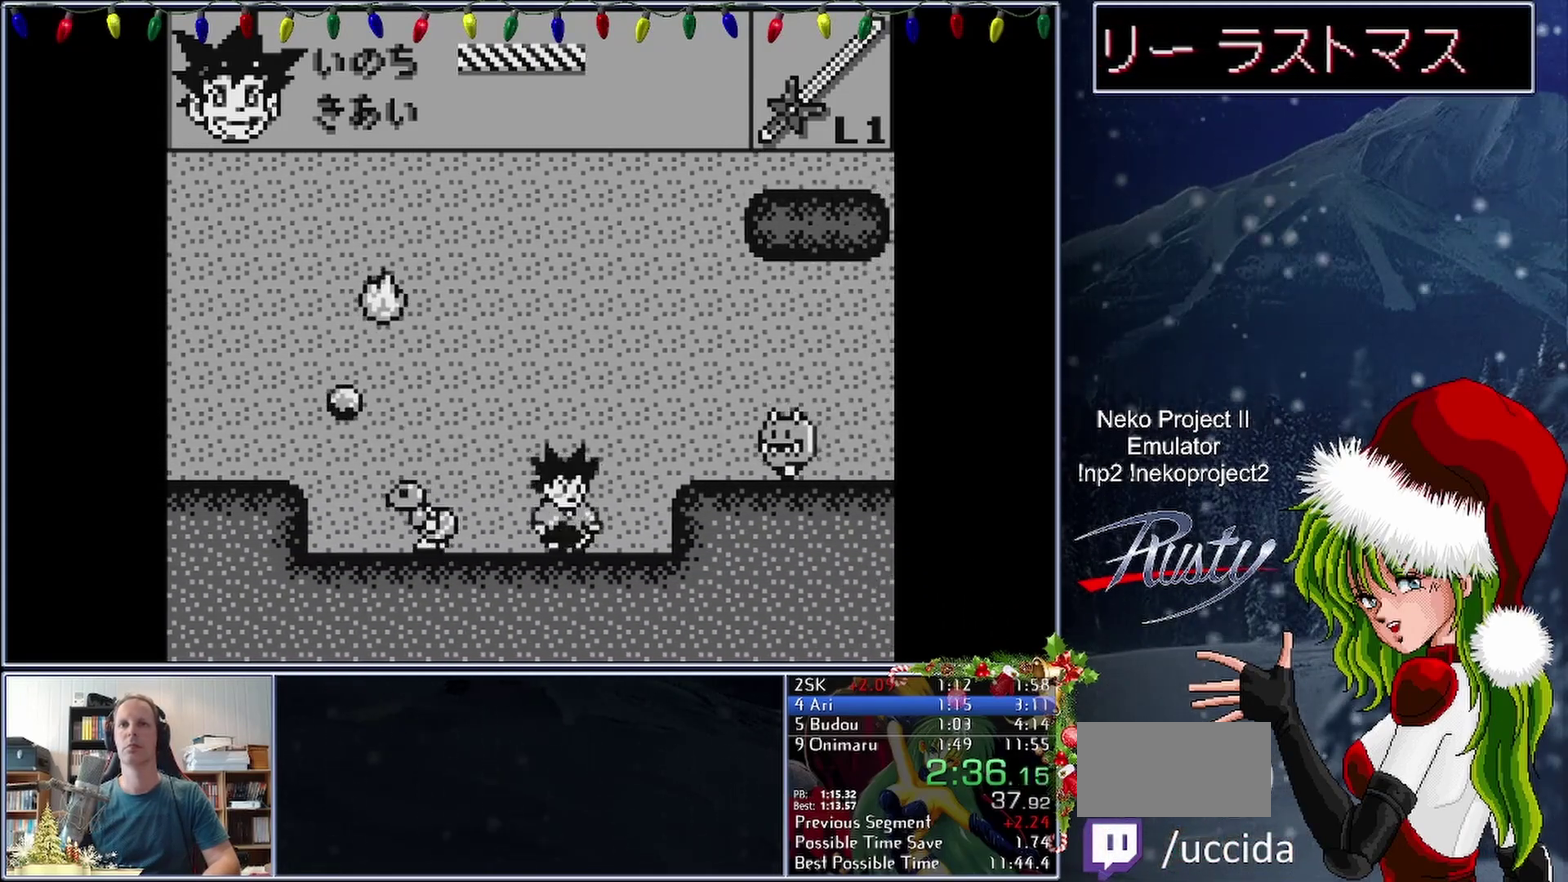
{"buttons": ["DPAD_RIGHT"], "events": []}
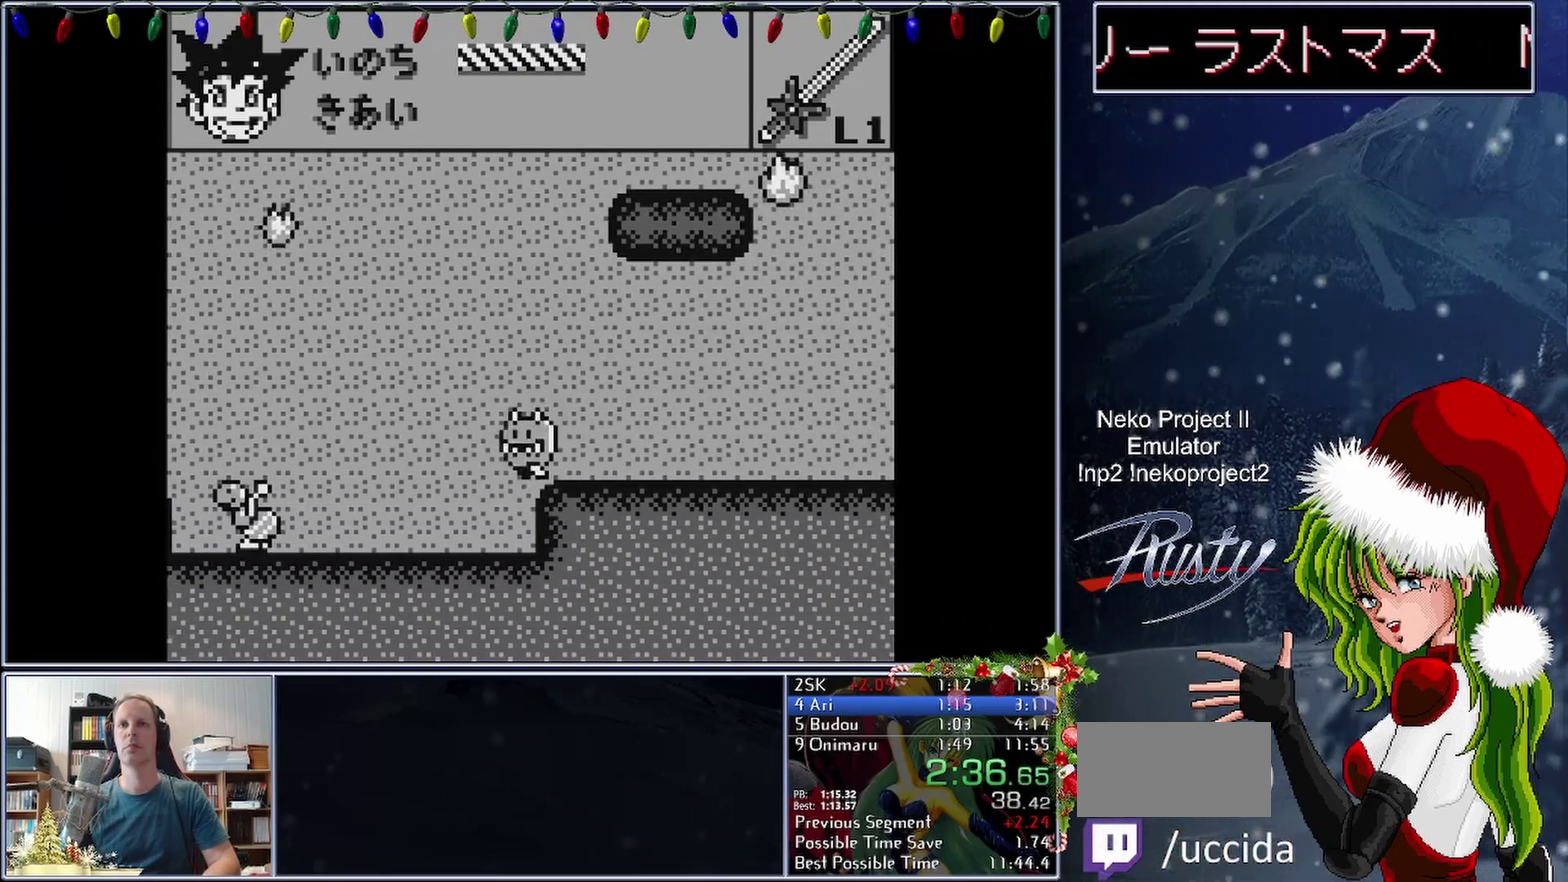
{"buttons": ["DPAD_RIGHT"], "events": [[367, "B", "down"], [450, "B", "up"]]}
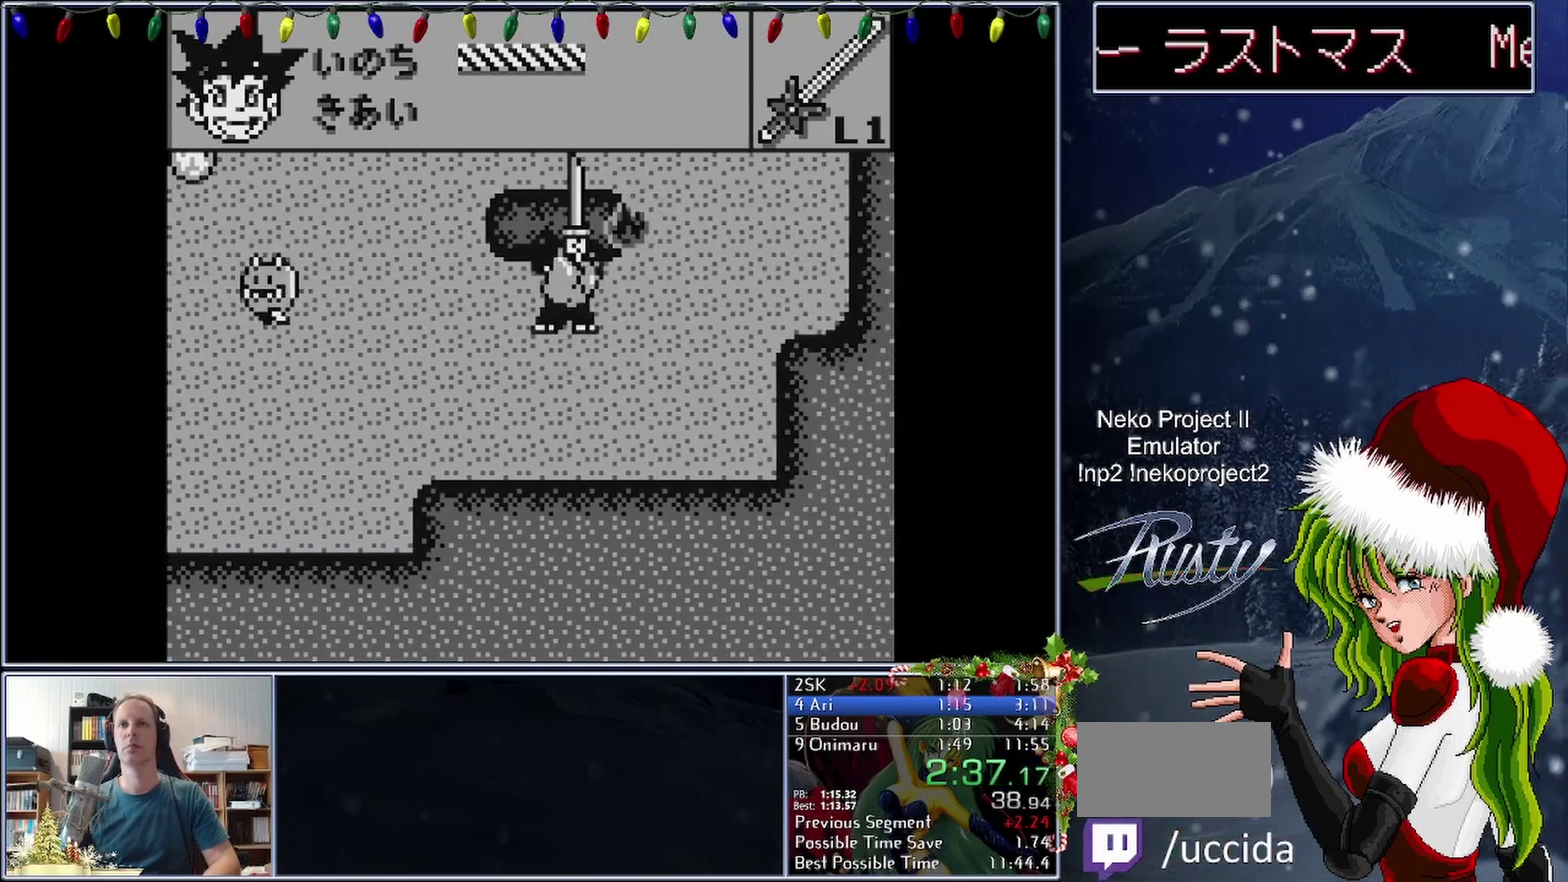
{"buttons": ["B", "DPAD_RIGHT"], "events": [[367, "B", "down"]]}
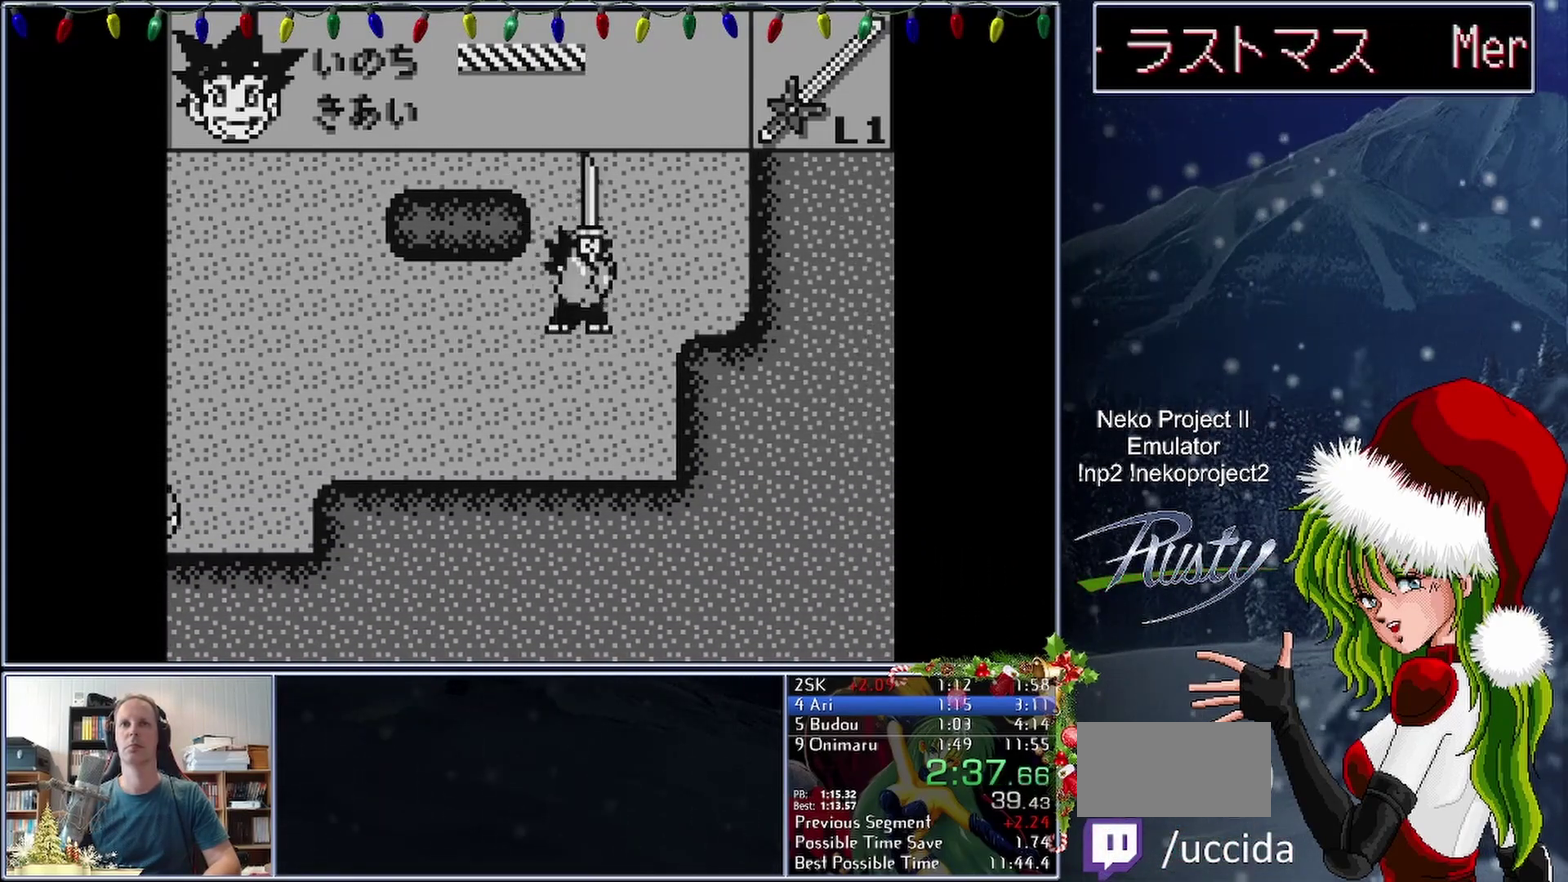
{"buttons": ["DPAD_LEFT"], "events": [[67, "B", "up"], [383, "DPAD_RIGHT", "up"], [483, "DPAD_LEFT", "down"]]}
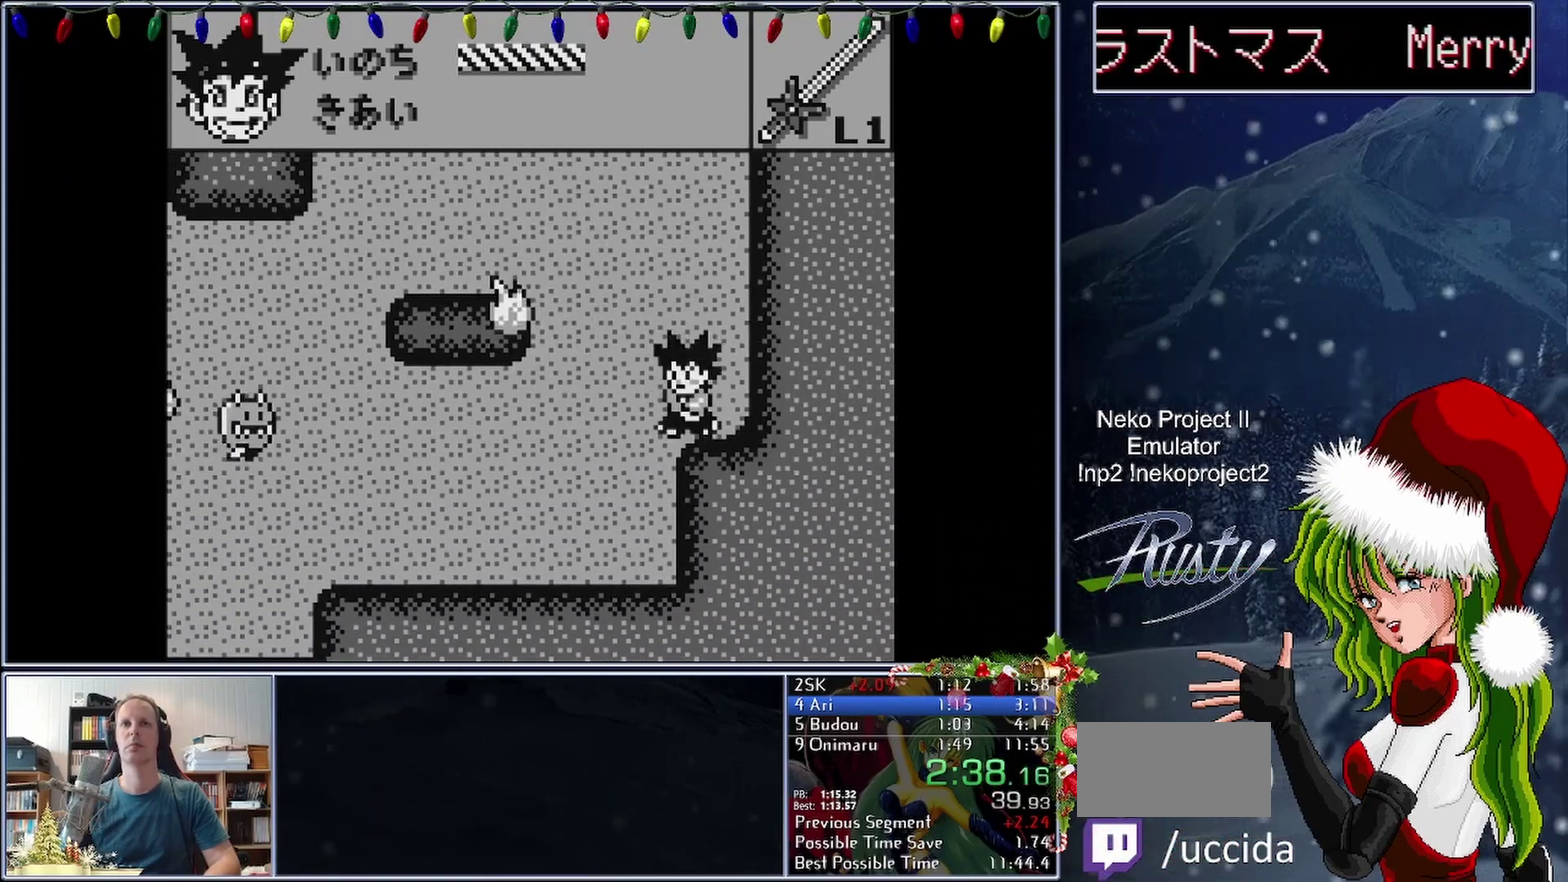
{"buttons": ["DPAD_LEFT"], "events": []}